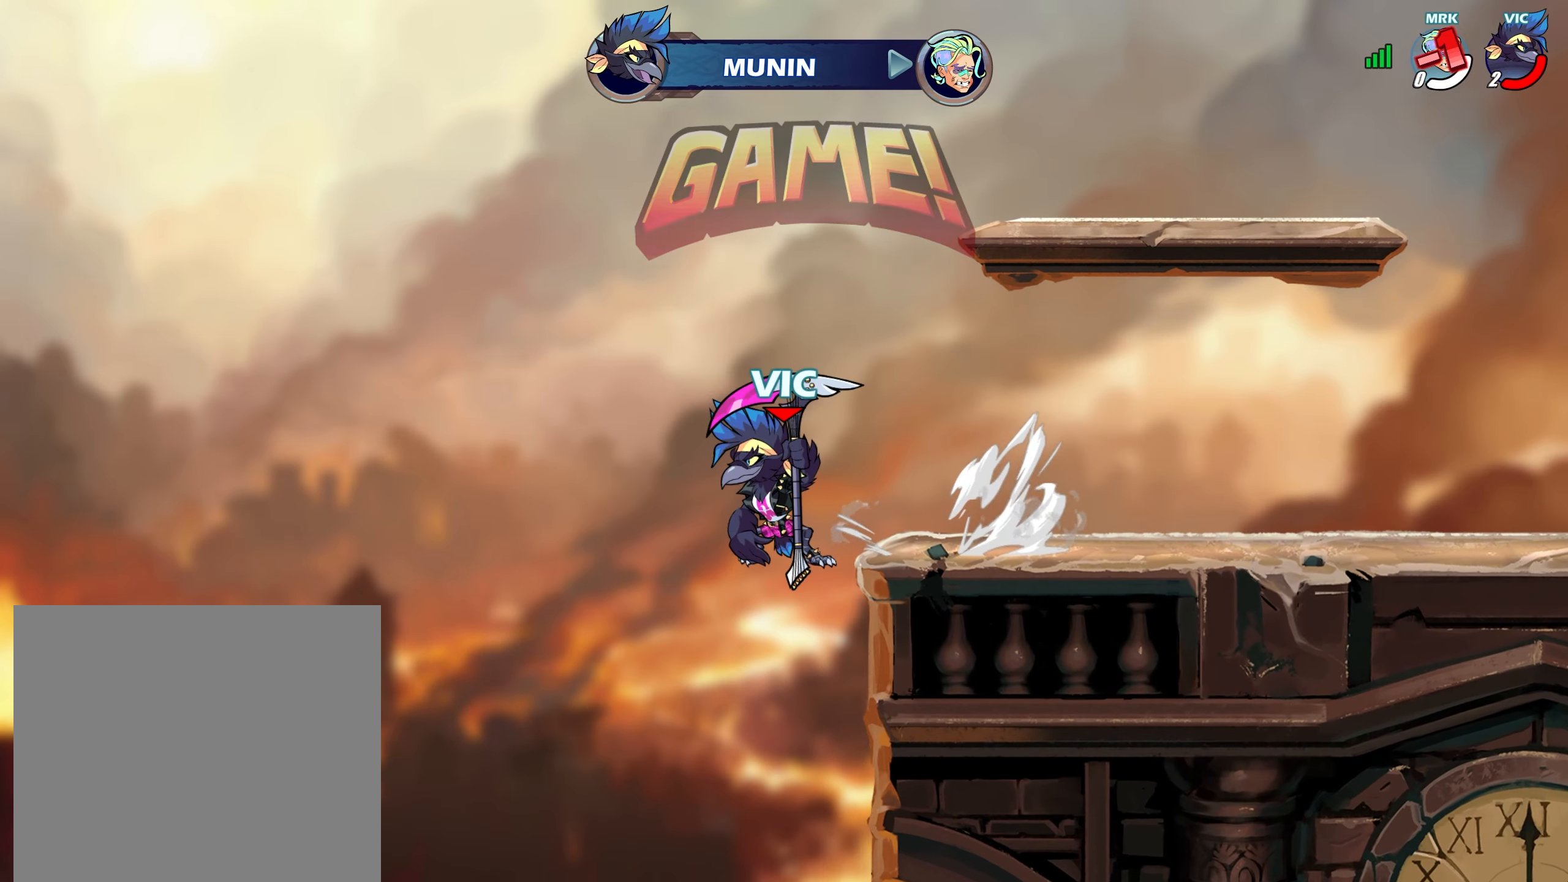
Gameplay with a controller (PlayStation layout); each line is a JSON object with the inputs held at the frame after it. "events" lists button and stick changes between this image and that frame as [ms after this image, input, new state], when the widget could be followed in between.
{"buttons": [], "left_stick": "center", "right_stick": "center", "events": []}
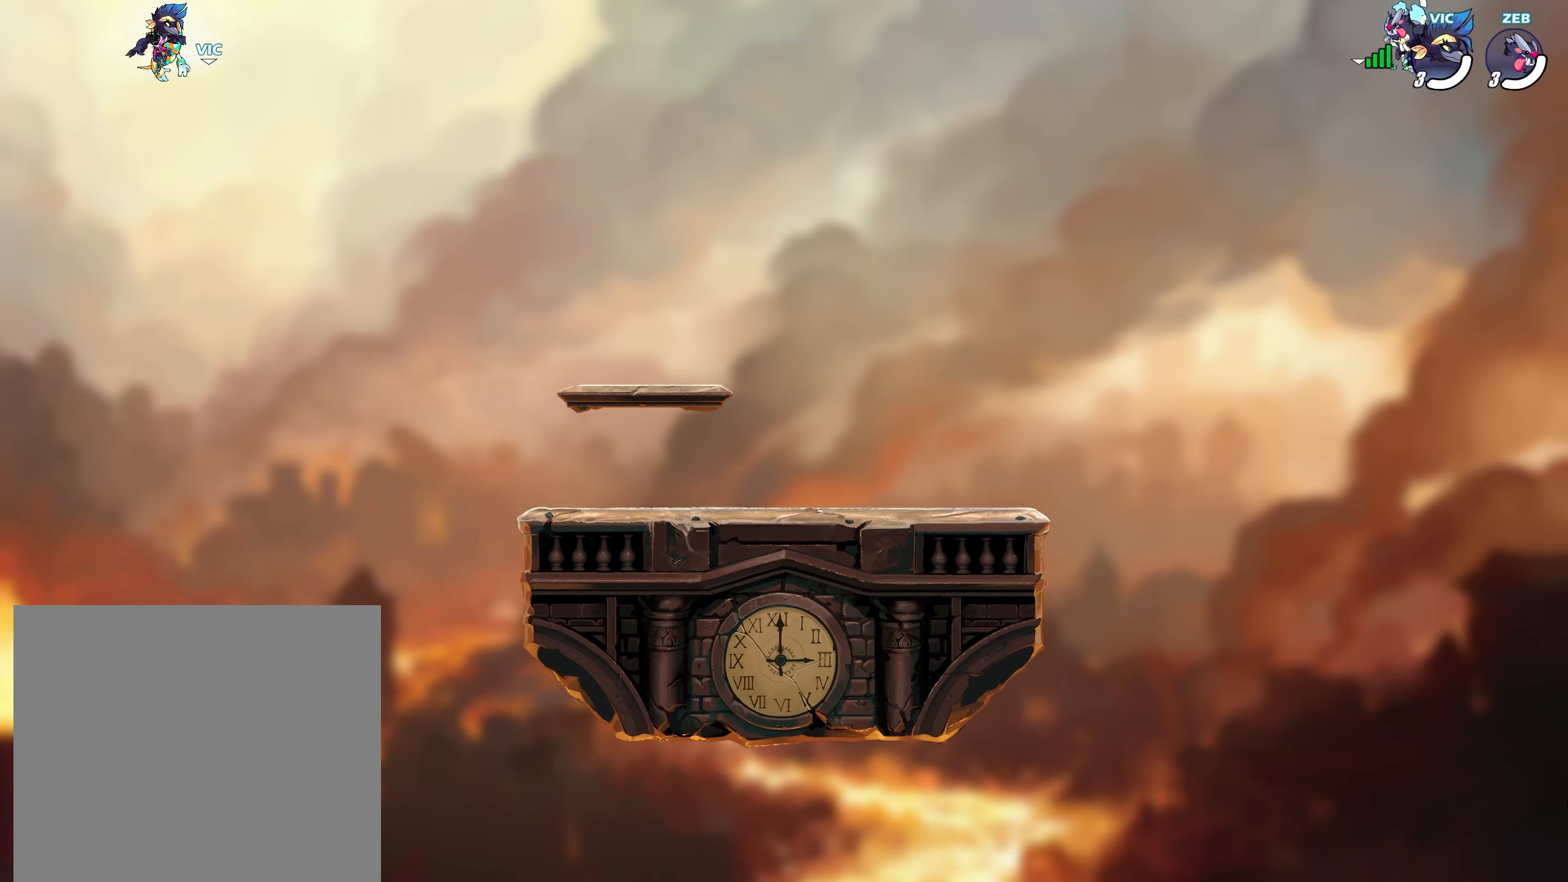
{"buttons": [], "left_stick": "center", "right_stick": "center", "events": []}
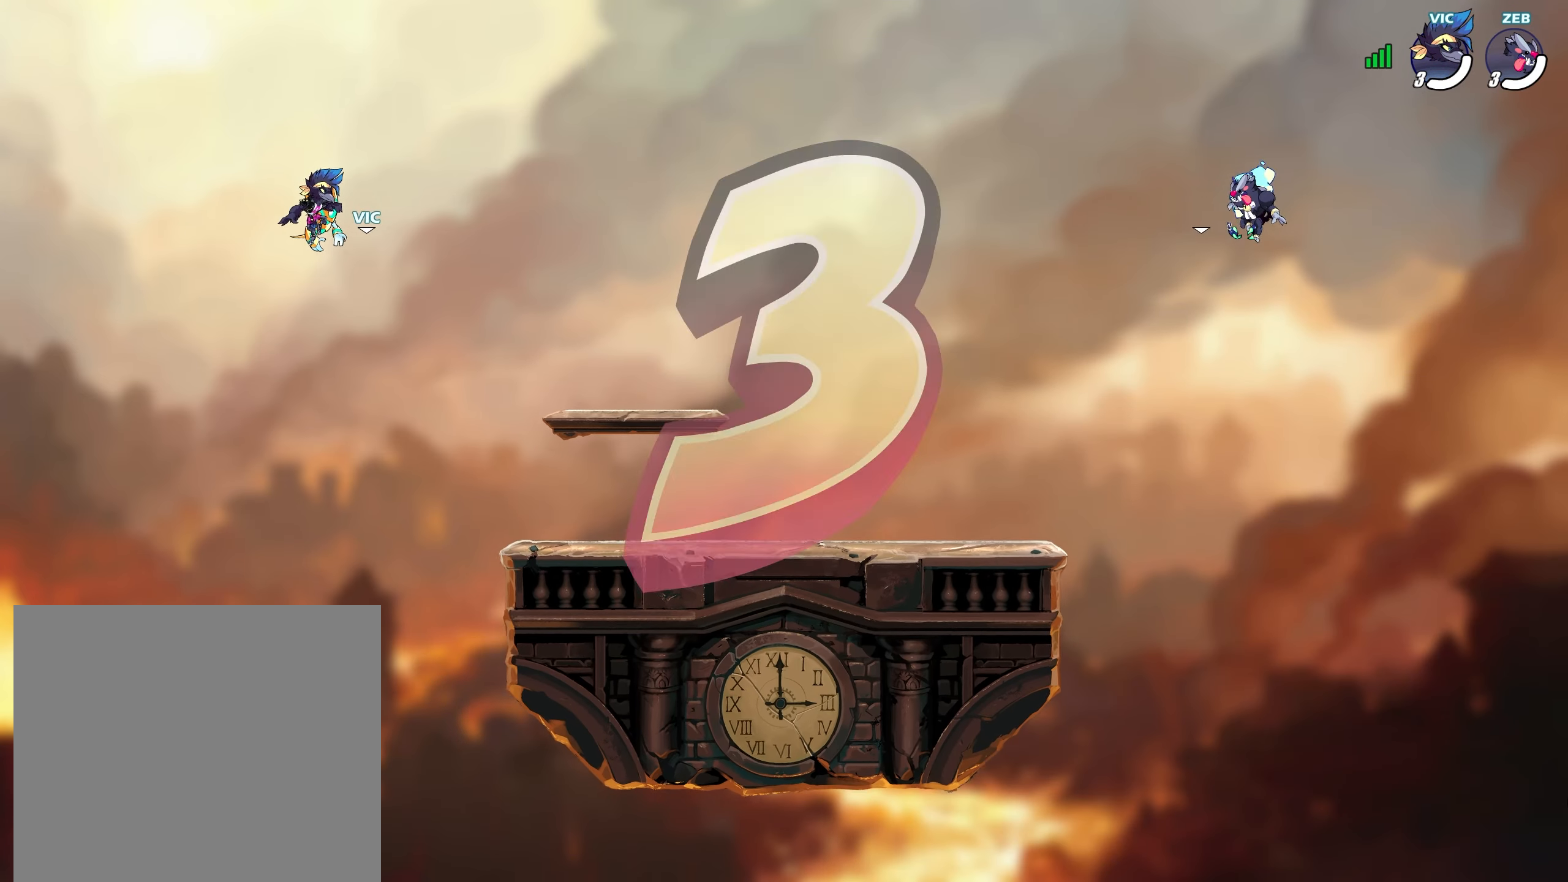
{"buttons": [], "left_stick": "center", "right_stick": "center", "events": []}
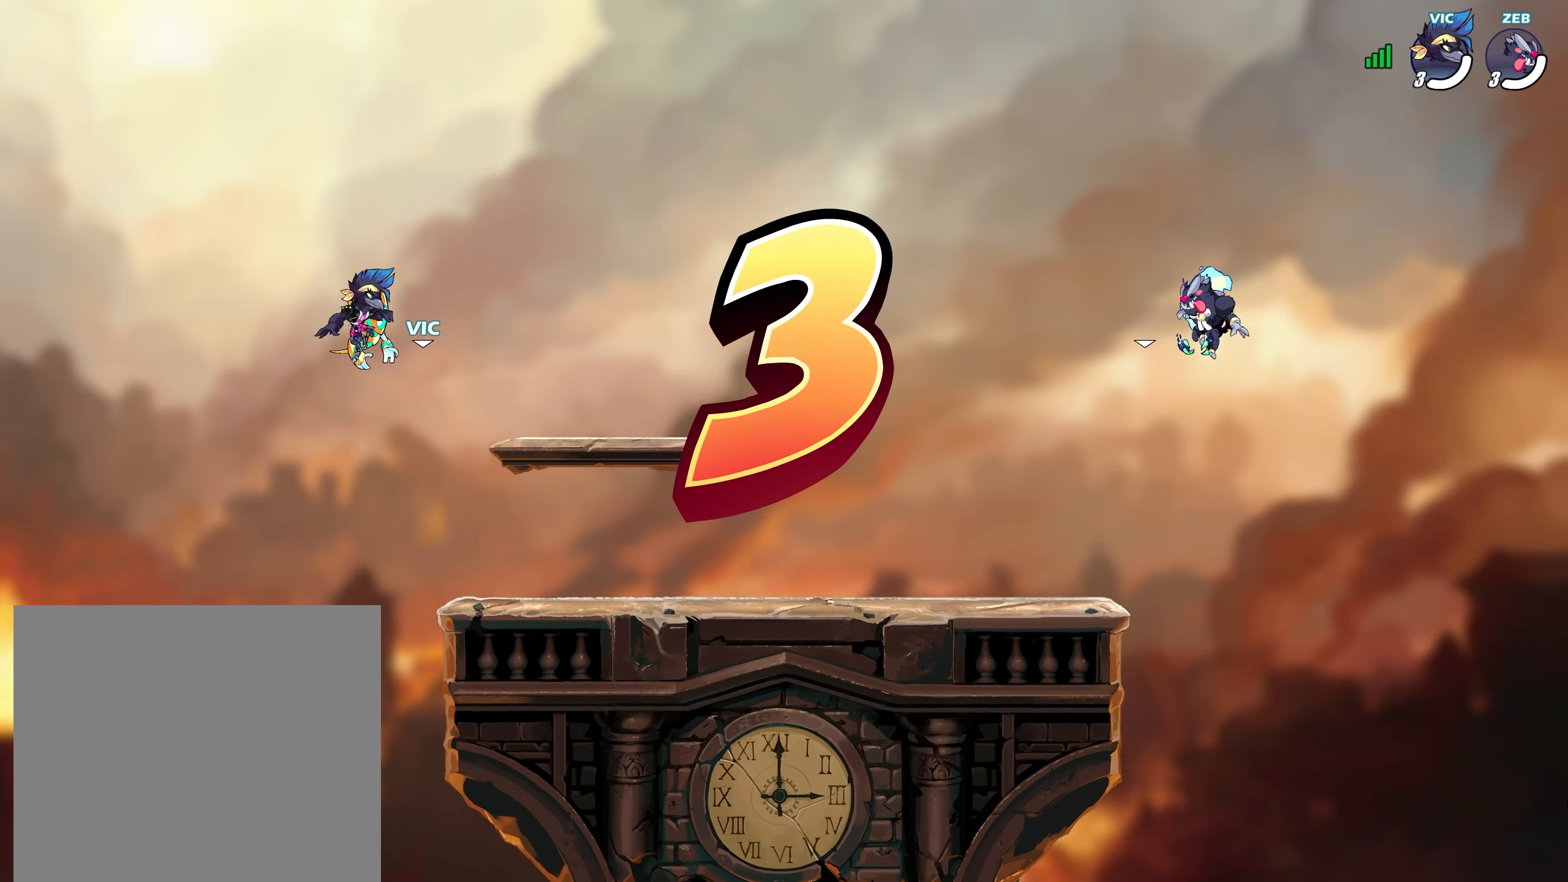
{"buttons": [], "left_stick": "center", "right_stick": "center", "events": []}
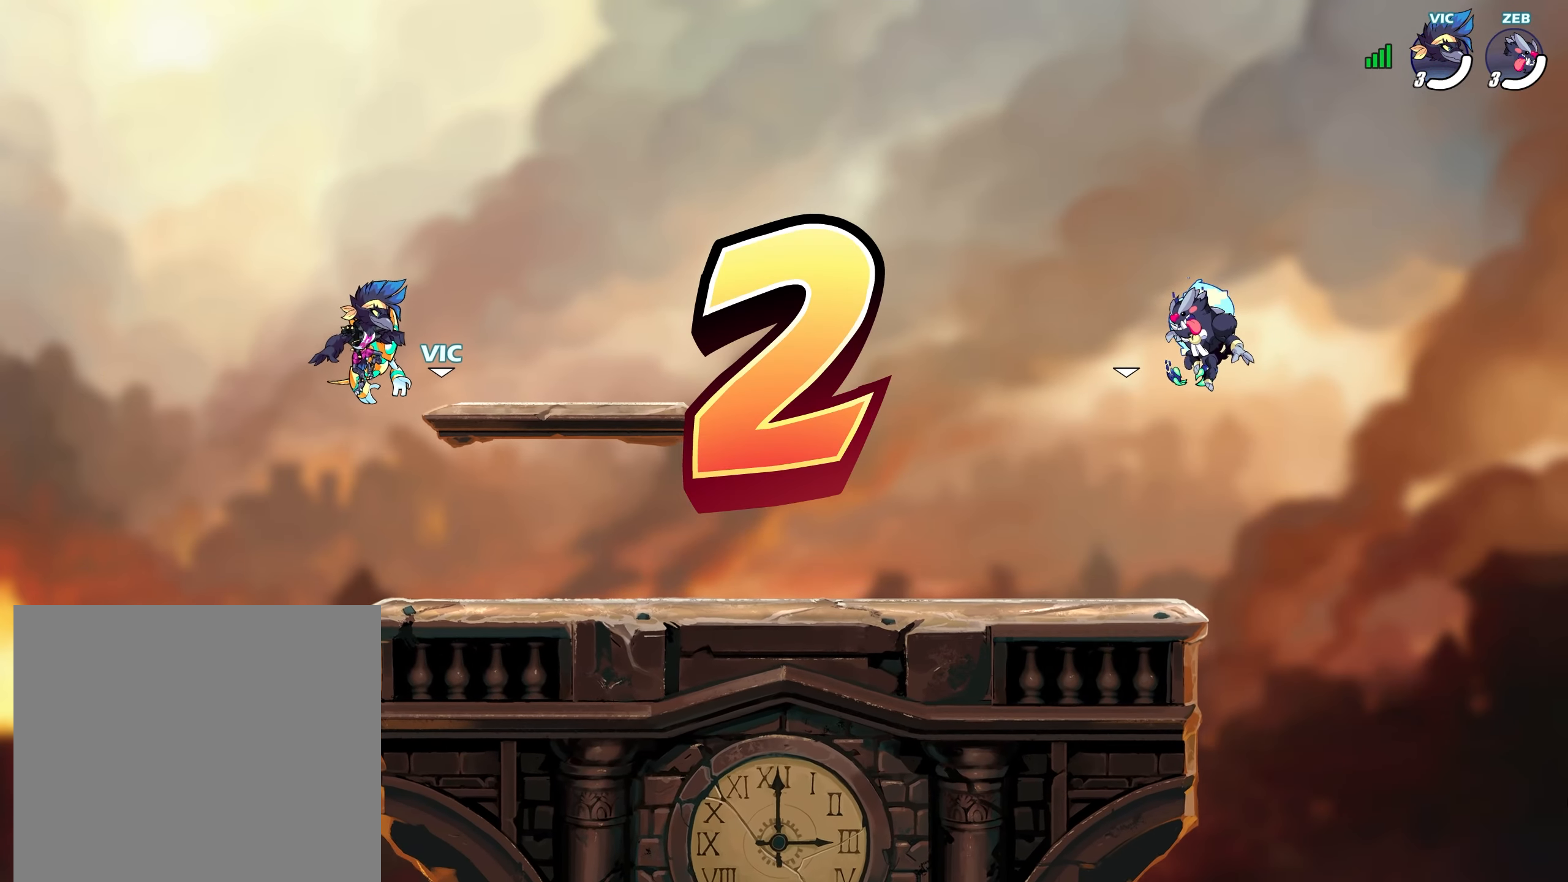
{"buttons": [], "left_stick": "center", "right_stick": "center", "events": []}
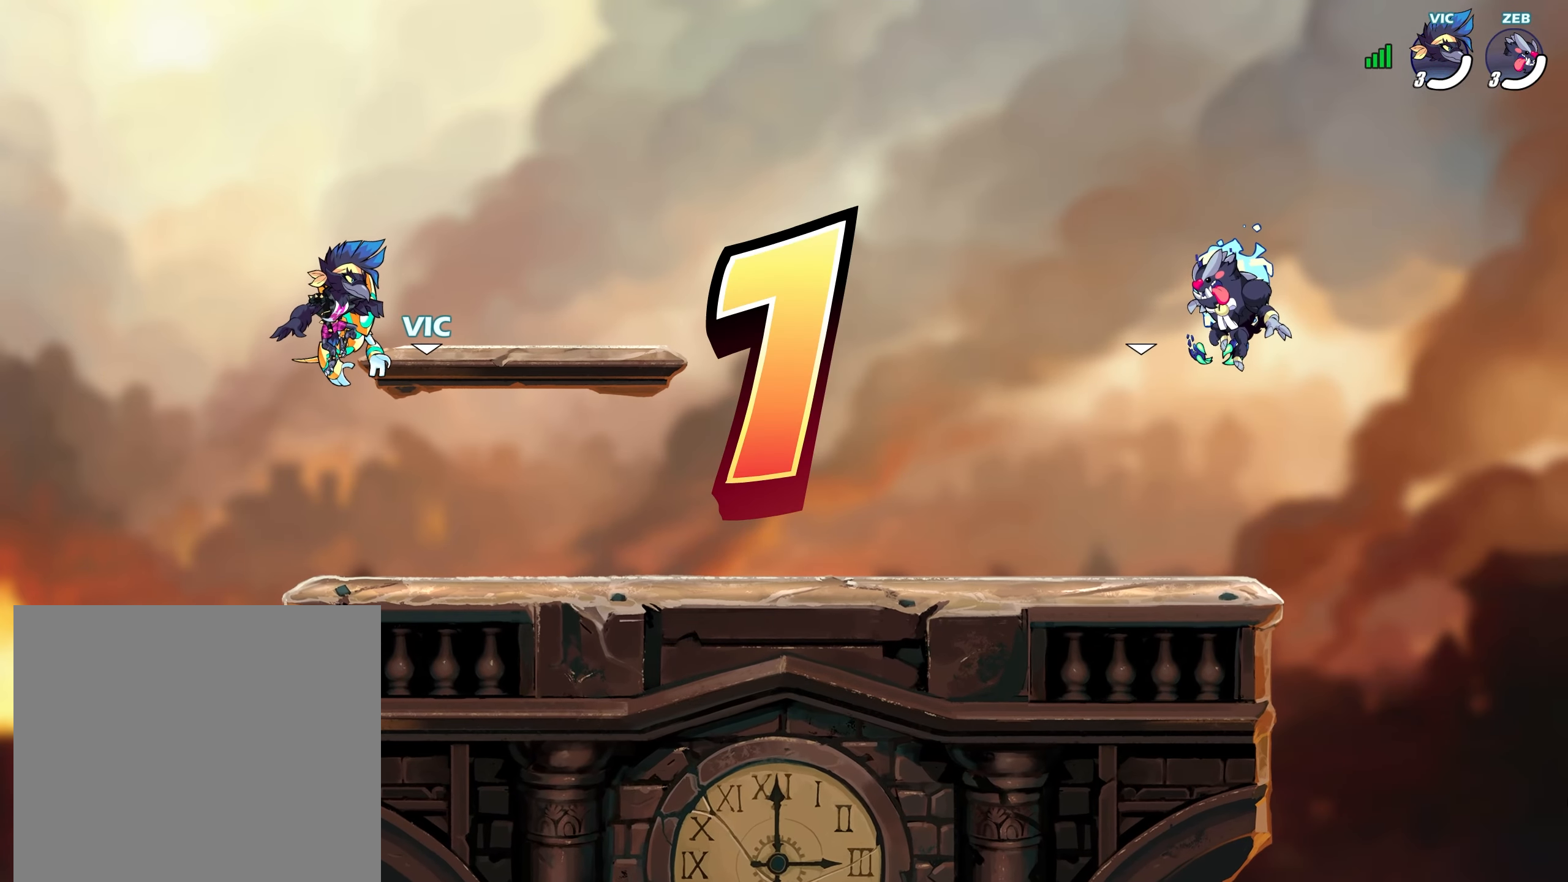
{"buttons": [], "left_stick": "center", "right_stick": "center", "events": [[17, "R2", "down"], [150, "R2", "up"], [317, "R1", "down"], [417, "R1", "up"]]}
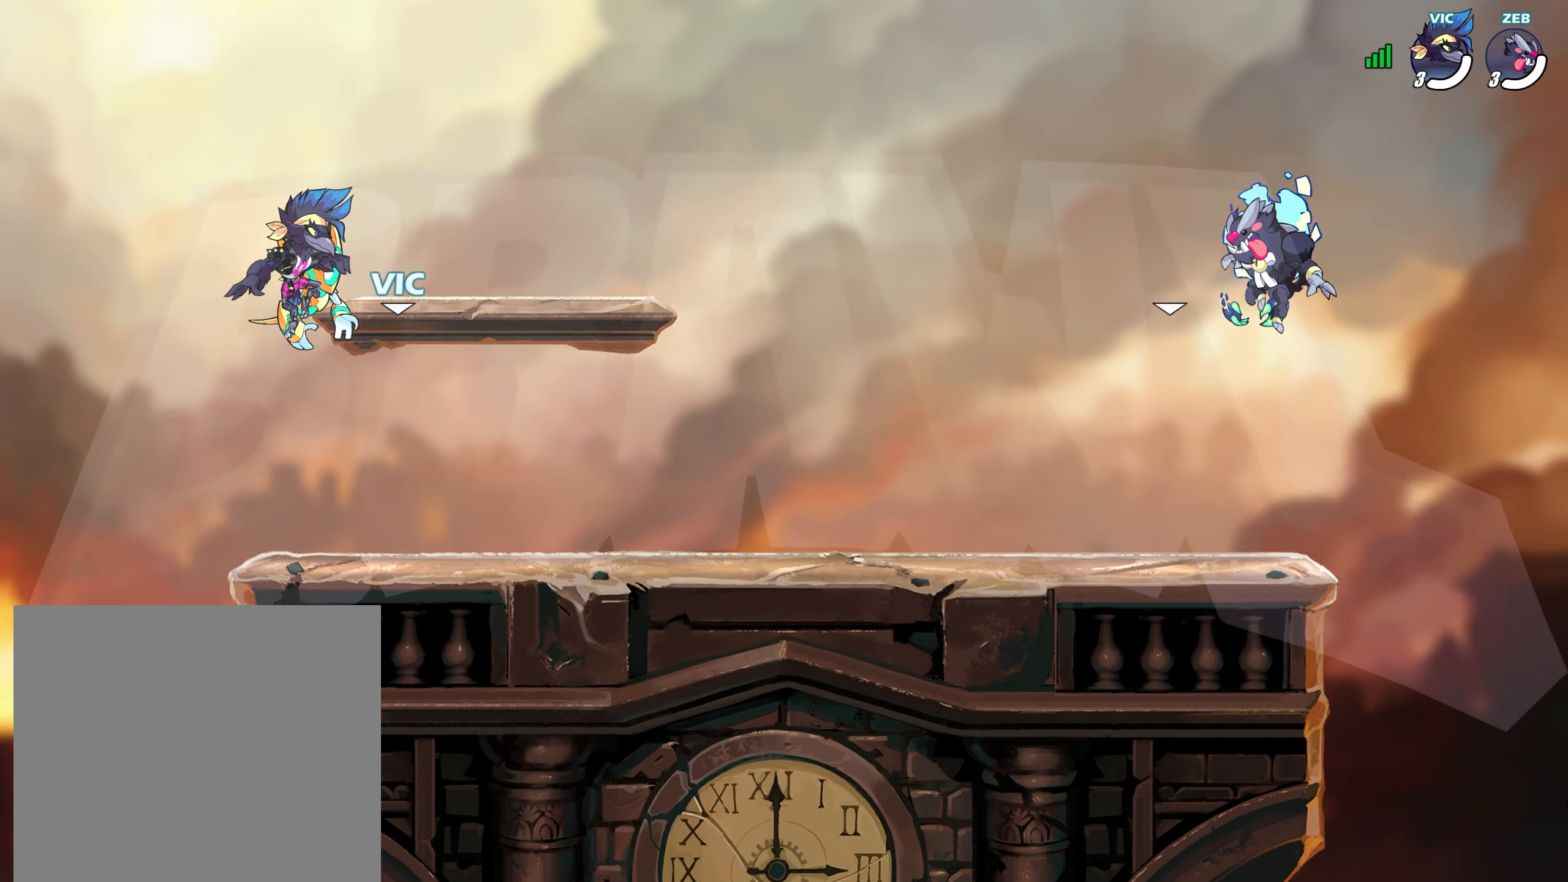
{"buttons": ["R1"], "left_stick": "up-right", "right_stick": "center", "events": [[50, "R1", "down"], [133, "R1", "up"], [200, "left_stick", "right"], [317, "left_stick", "down"], [417, "R1", "down"], [433, "left_stick", "up-right"]]}
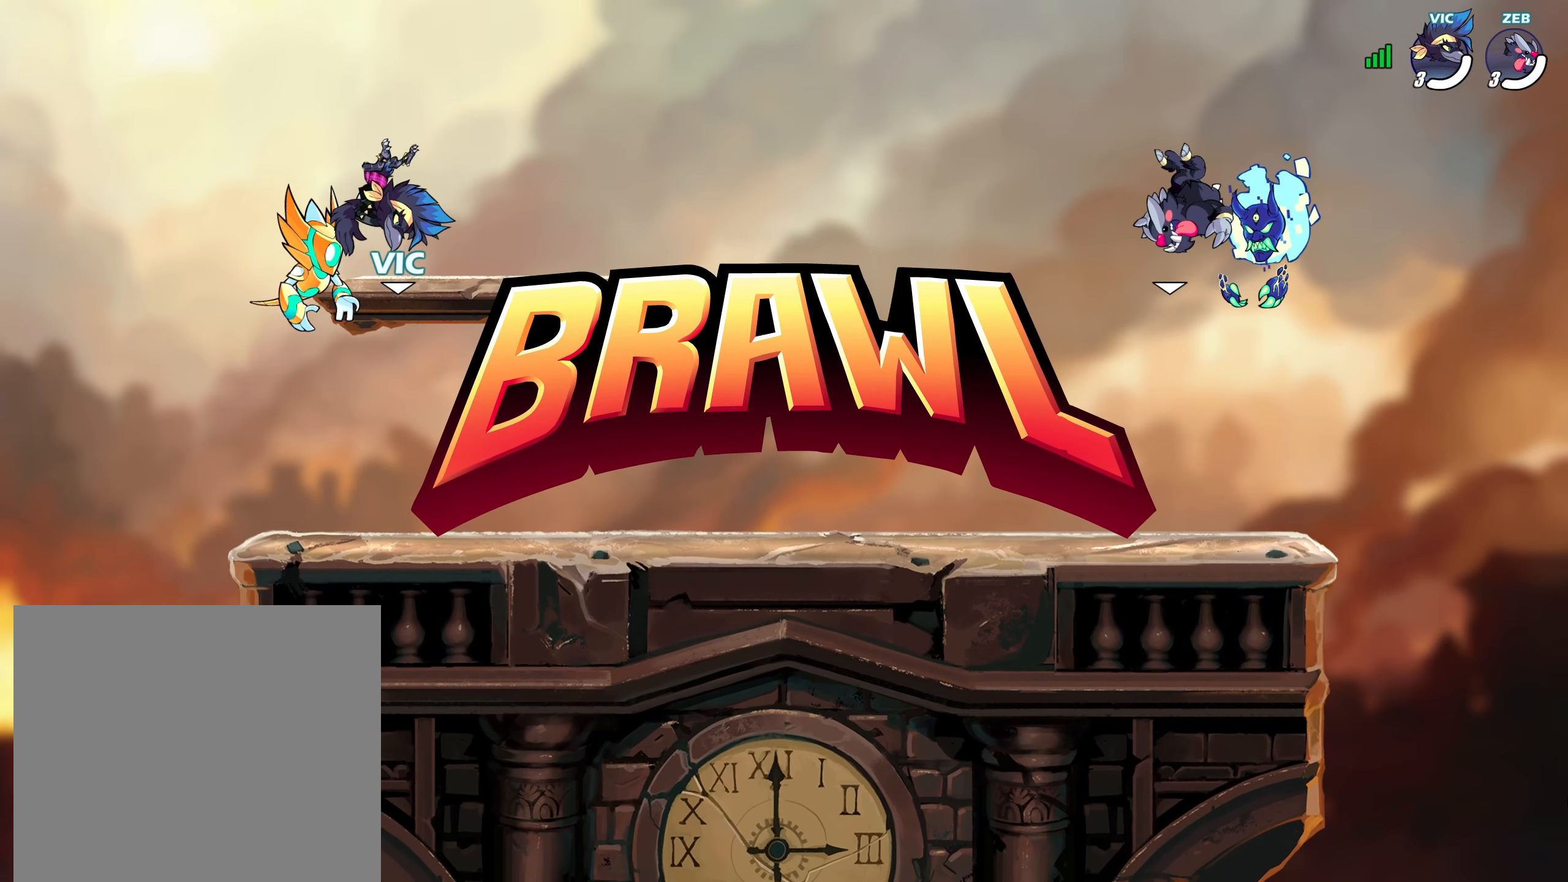
{"buttons": ["L2"], "left_stick": "up-right", "right_stick": "center", "events": [[17, "R1", "up"], [17, "left_stick", "down-left"], [117, "left_stick", "right"], [217, "left_stick", "down-left"], [350, "left_stick", "right"], [417, "left_stick", "up-right"], [500, "L2", "down"]]}
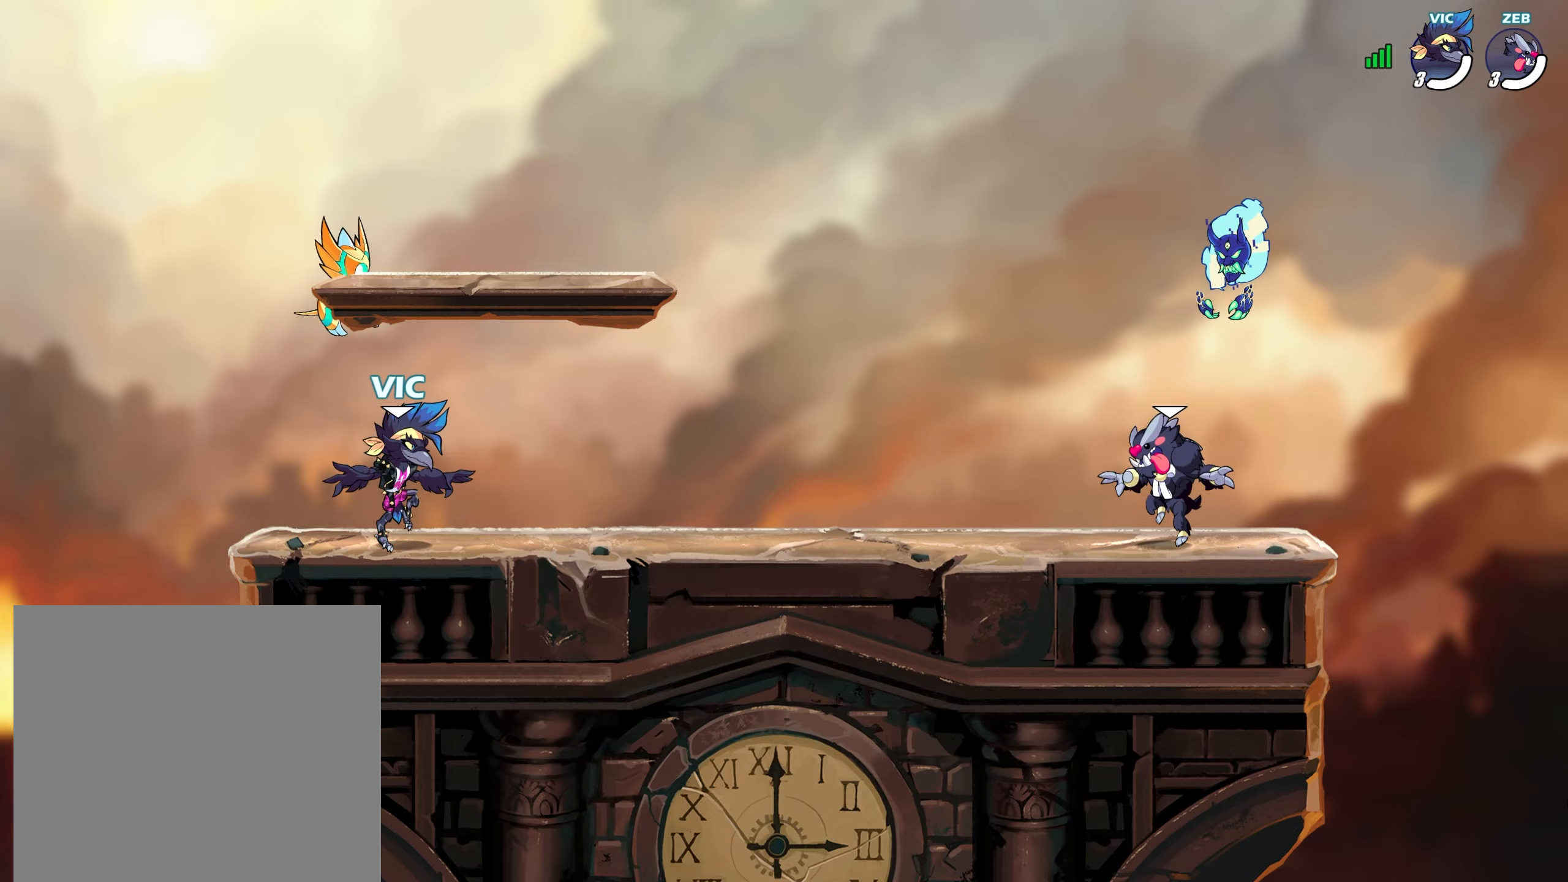
{"buttons": ["L2"], "left_stick": "down-right", "right_stick": "center", "events": [[67, "CROSS", "down"], [83, "L2", "up"], [83, "left_stick", "down"], [100, "CROSS", "up"], [217, "left_stick", "left"], [250, "L2", "down"], [283, "CROSS", "down"], [300, "left_stick", "down-left"], [333, "L2", "up"], [383, "CROSS", "up"], [433, "left_stick", "down-right"], [483, "L2", "down"]]}
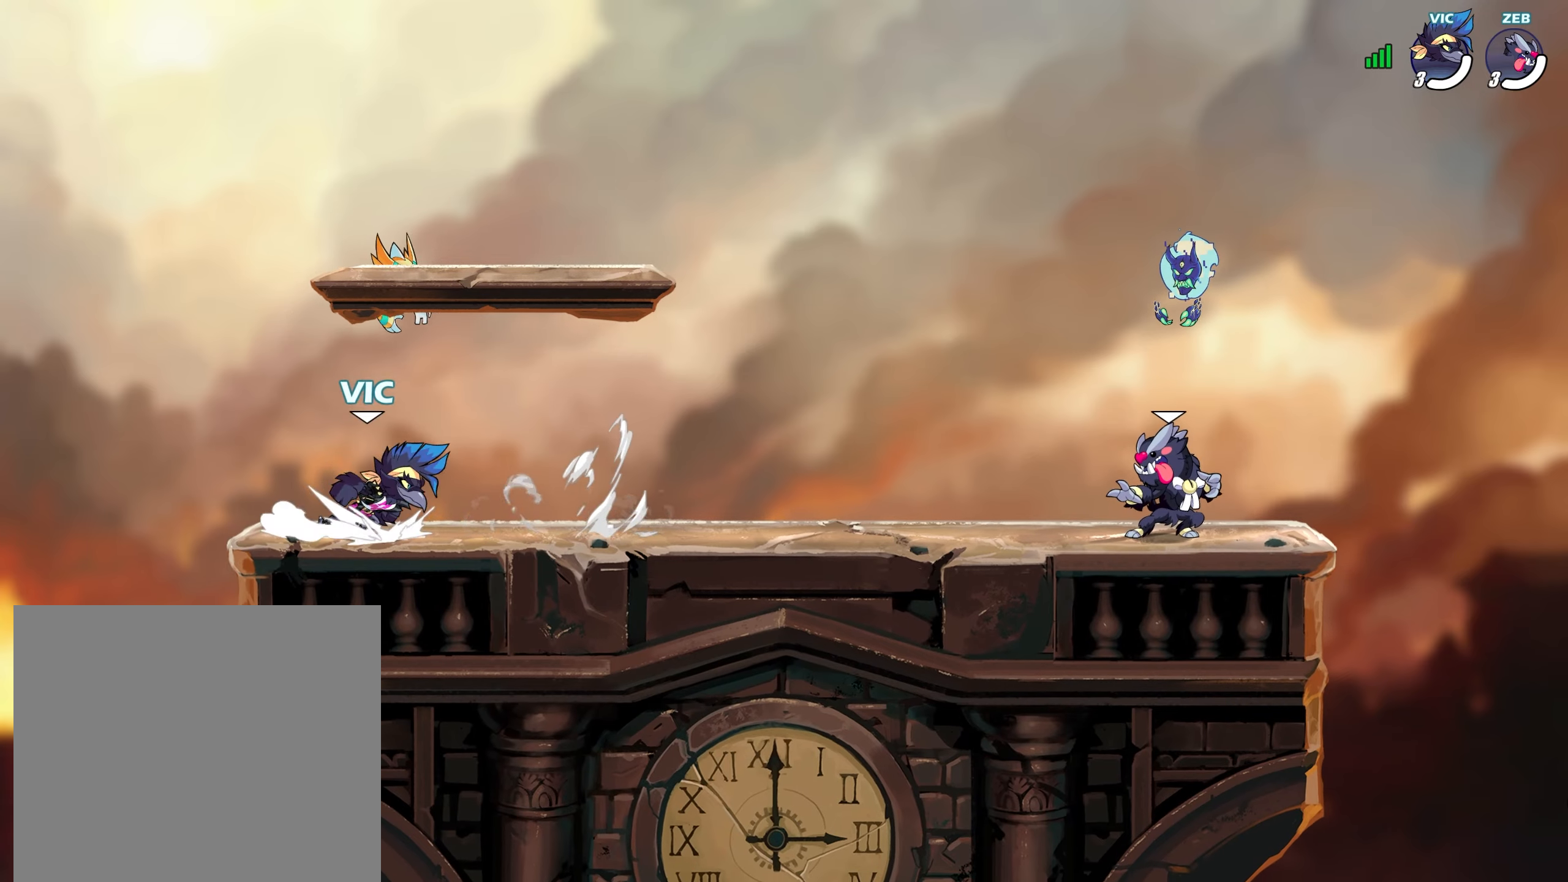
{"buttons": ["L2"], "left_stick": "right", "right_stick": "center", "events": [[17, "CROSS", "down"], [50, "L2", "up"], [117, "CROSS", "up"], [183, "left_stick", "left"], [200, "L2", "down"], [283, "CROSS", "down"], [283, "left_stick", "down-left"], [300, "L2", "up"], [350, "CROSS", "up"], [433, "left_stick", "right"], [450, "L2", "down"]]}
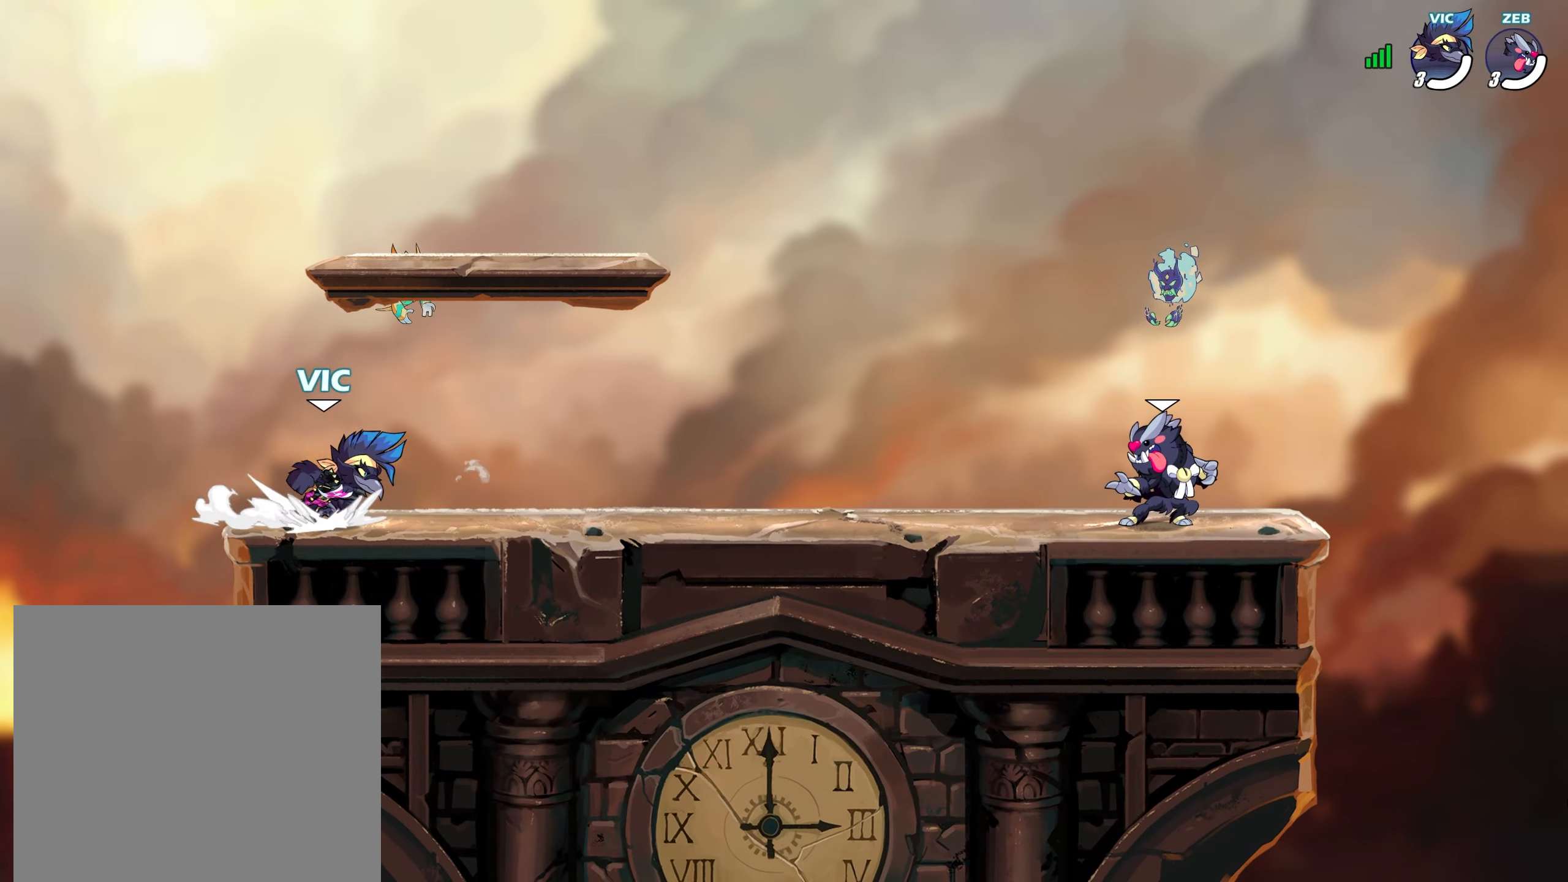
{"buttons": [], "left_stick": "up-right", "right_stick": "center", "events": [[33, "CROSS", "down"], [33, "L2", "up"], [33, "left_stick", "down"], [117, "CROSS", "up"], [200, "left_stick", "right"], [333, "left_stick", "left"], [367, "CROSS", "down"], [417, "left_stick", "up-right"], [483, "CROSS", "up"]]}
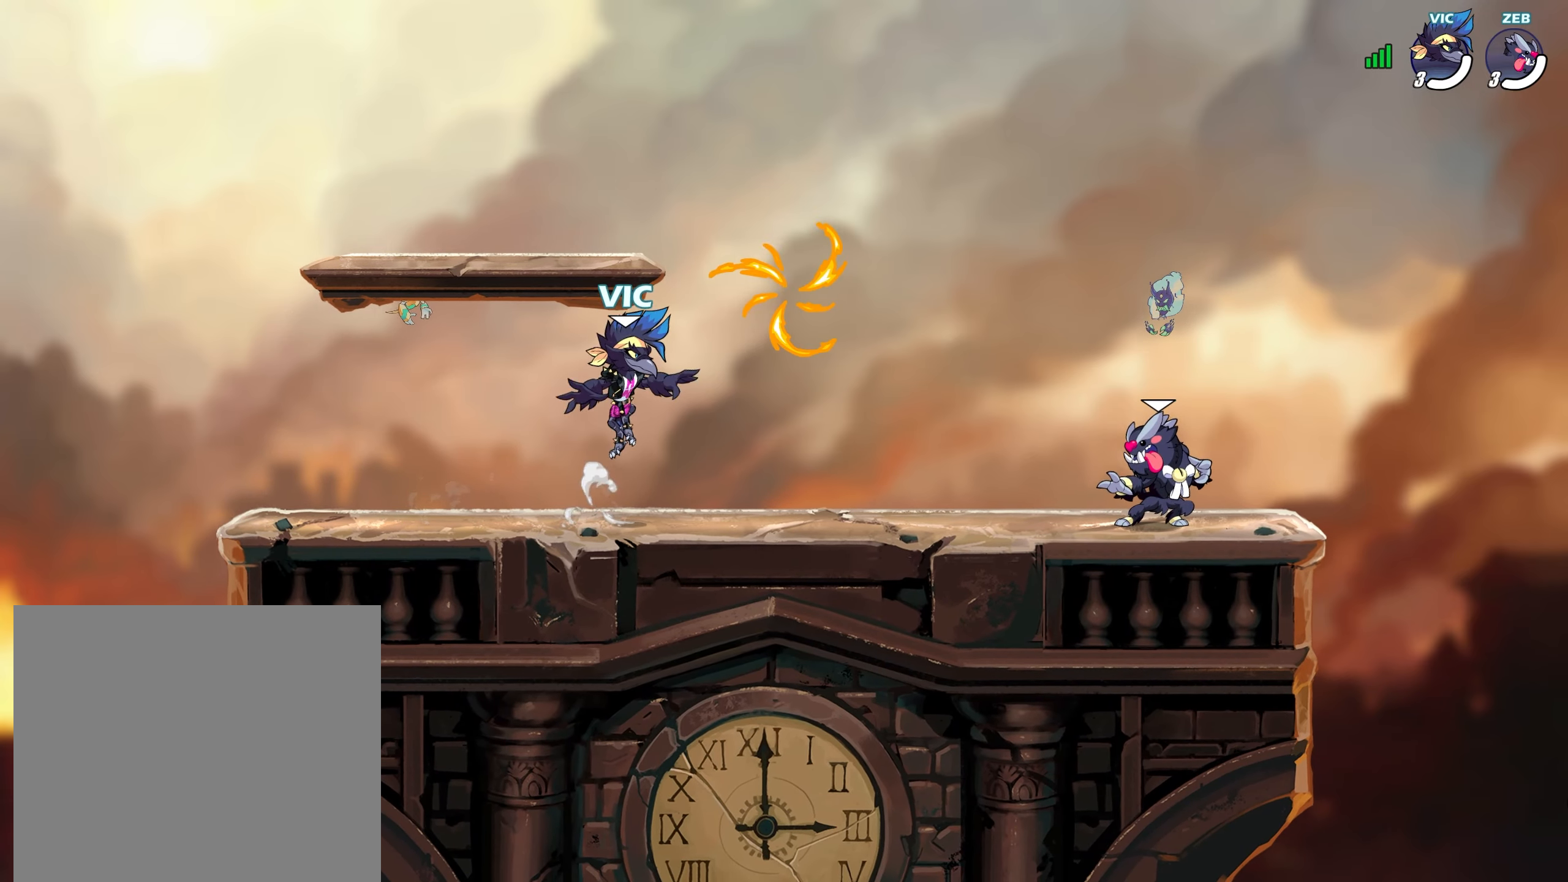
{"buttons": ["SQUARE", "L2"], "left_stick": "up", "right_stick": "center", "events": [[83, "left_stick", "down-right"], [217, "R1", "down"], [333, "left_stick", "right"], [367, "R1", "up"], [400, "L2", "down"], [500, "SQUARE", "down"], [500, "left_stick", "up"]]}
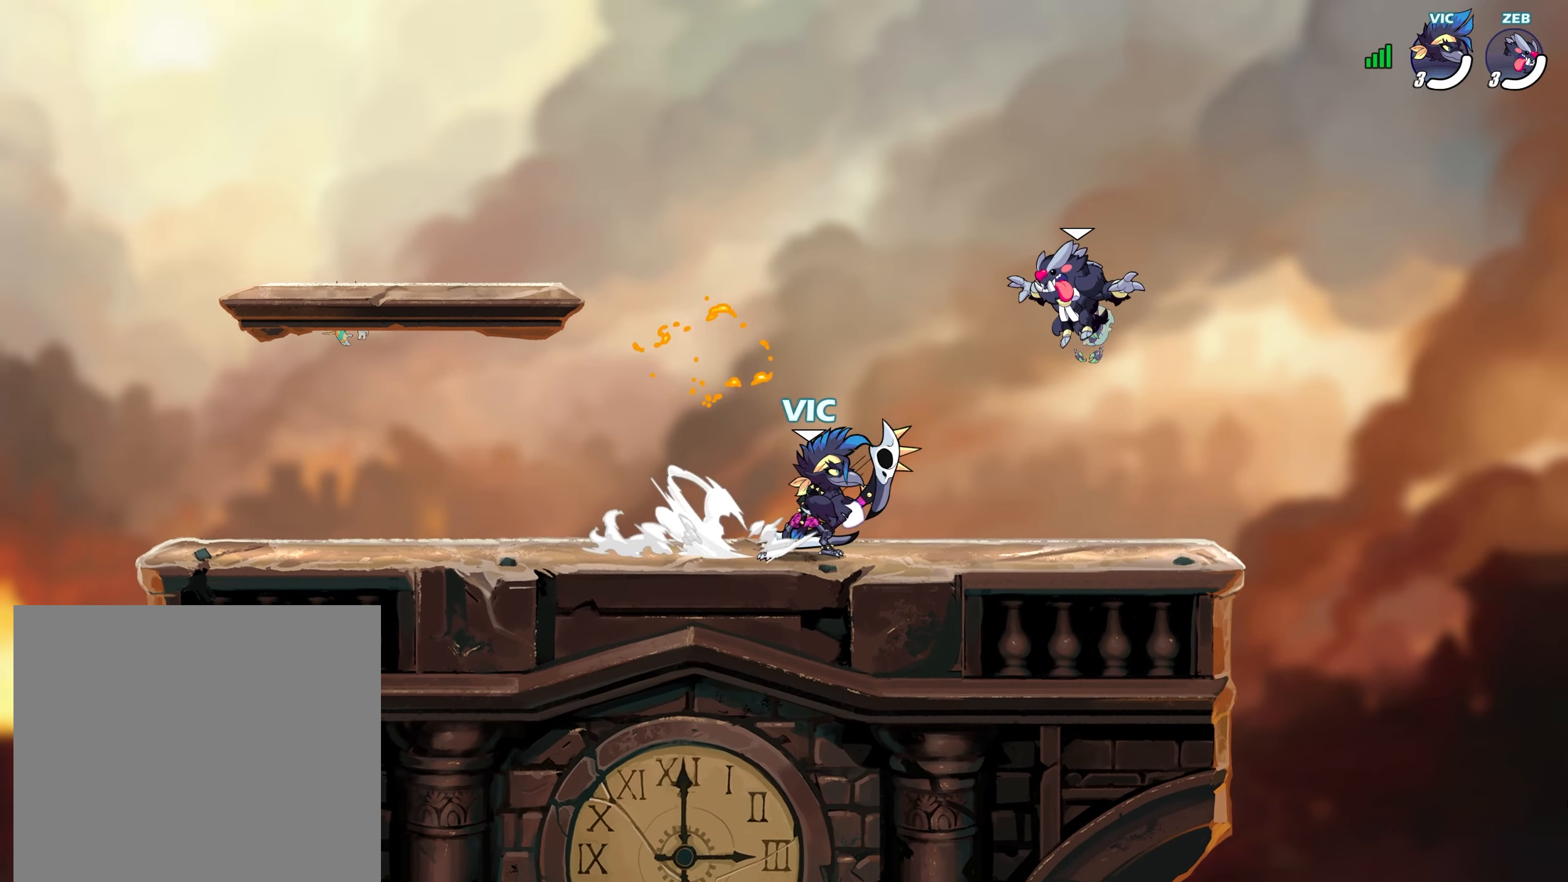
{"buttons": [], "left_stick": "left", "right_stick": "center", "events": [[17, "left_stick", "right"], [33, "L2", "up"], [33, "left_stick", "center"], [67, "SQUARE", "up"], [150, "SQUARE", "down"], [200, "SQUARE", "up"], [367, "left_stick", "left"]]}
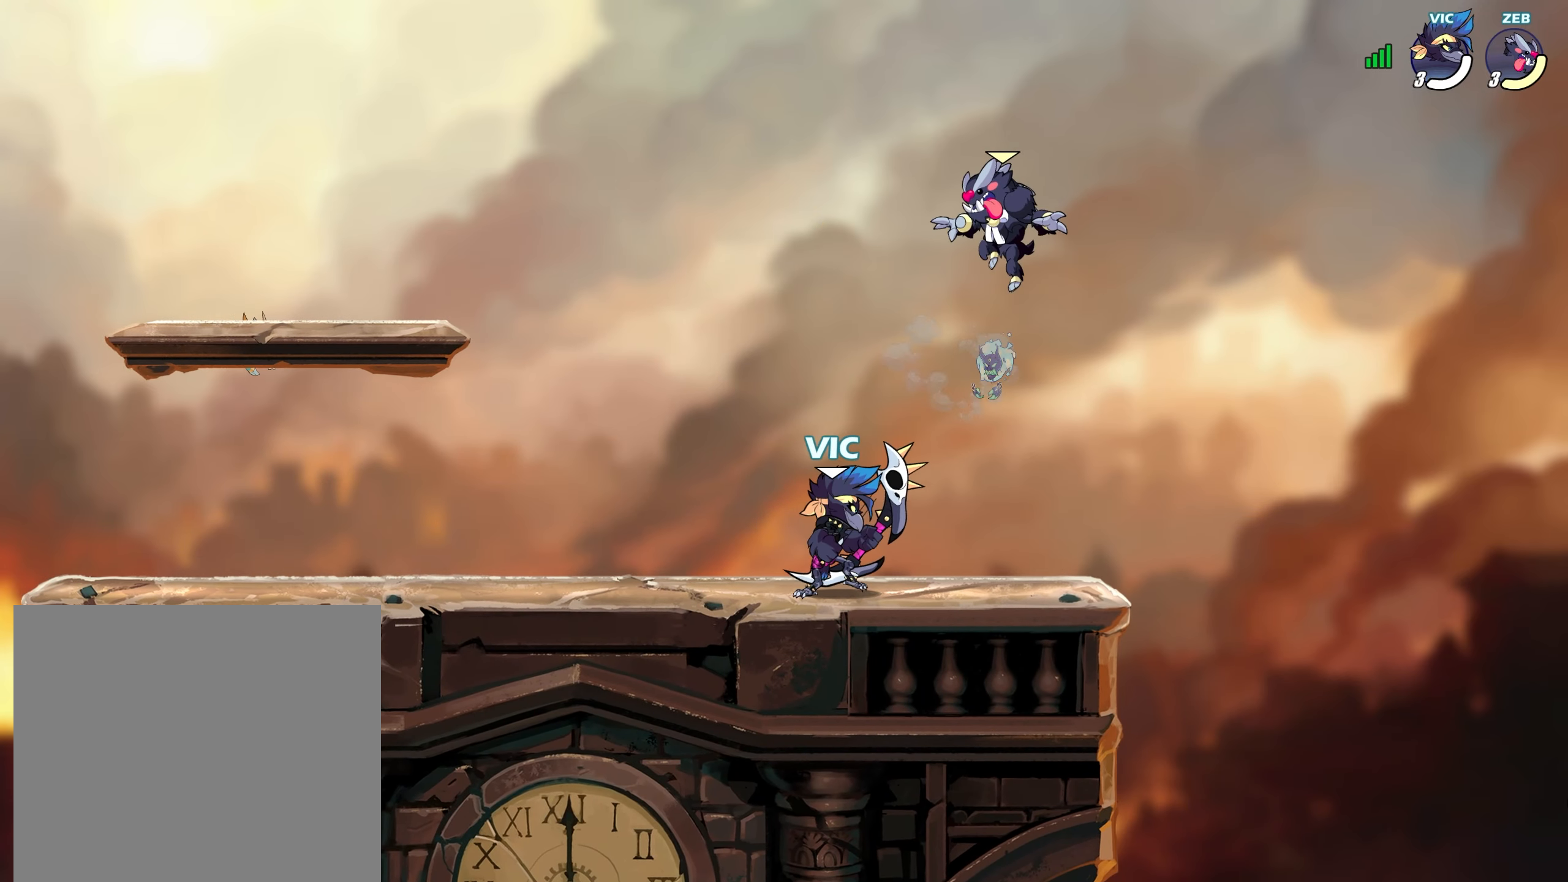
{"buttons": [], "left_stick": "up-right", "right_stick": "center", "events": [[17, "left_stick", "up-right"], [117, "left_stick", "up-left"], [167, "L2", "down"], [200, "CROSS", "down"], [217, "left_stick", "down-left"], [233, "L2", "up"], [267, "CROSS", "up"], [333, "left_stick", "down-right"], [383, "L2", "down"], [400, "left_stick", "up-right"], [467, "L2", "up"]]}
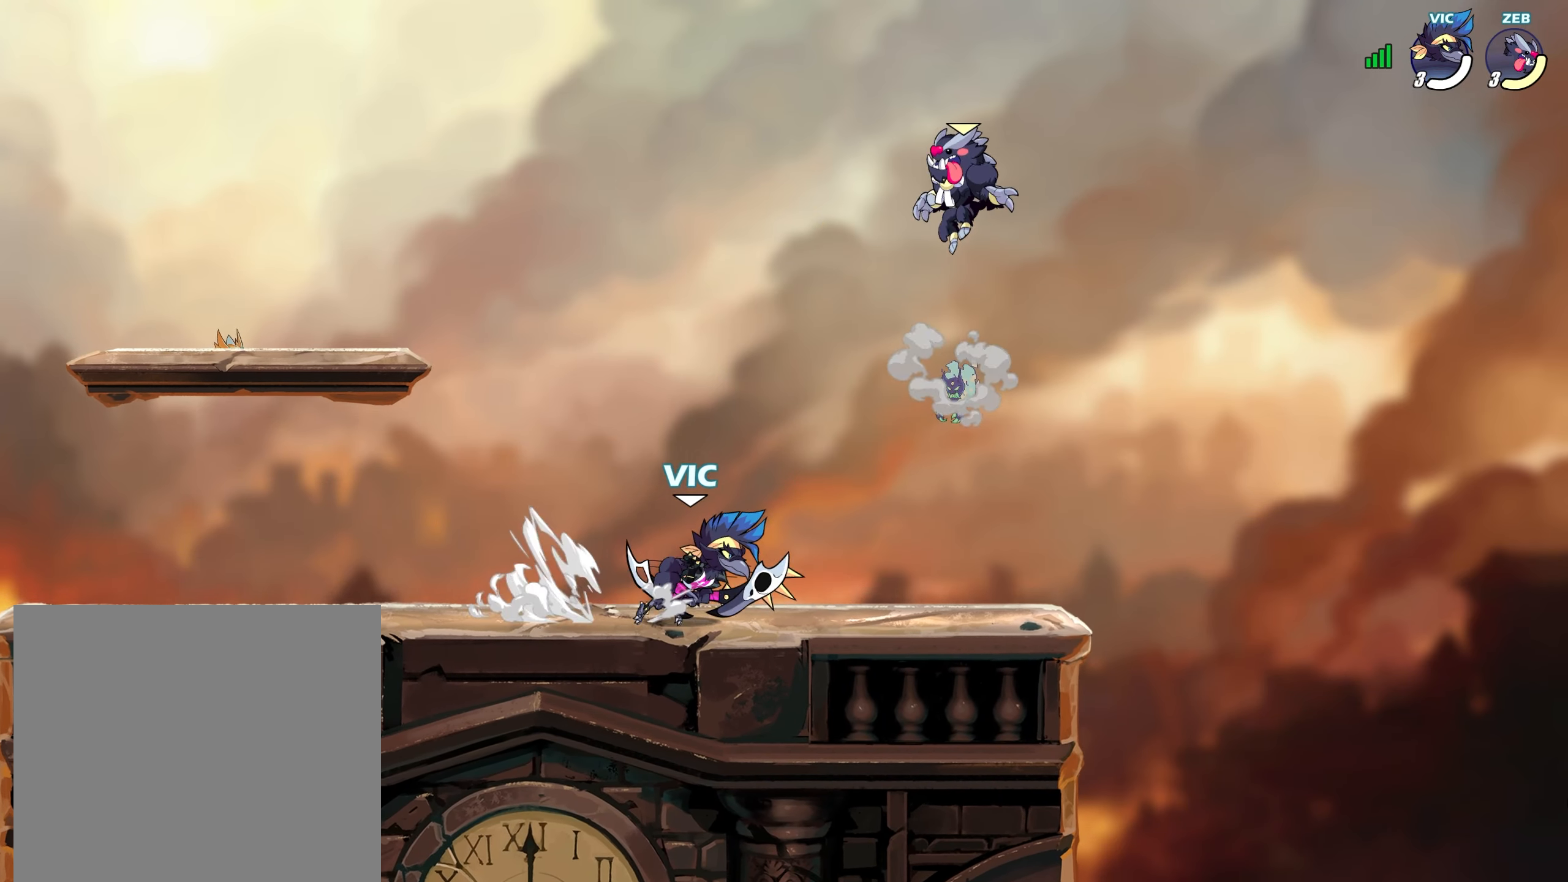
{"buttons": ["SQUARE"], "left_stick": "up-left", "right_stick": "center", "events": [[50, "left_stick", "center"], [233, "left_stick", "left"], [333, "CROSS", "down"], [383, "SQUARE", "down"], [400, "left_stick", "up-left"], [450, "CROSS", "up"], [450, "SQUARE", "up"], [483, "SQUARE", "down"]]}
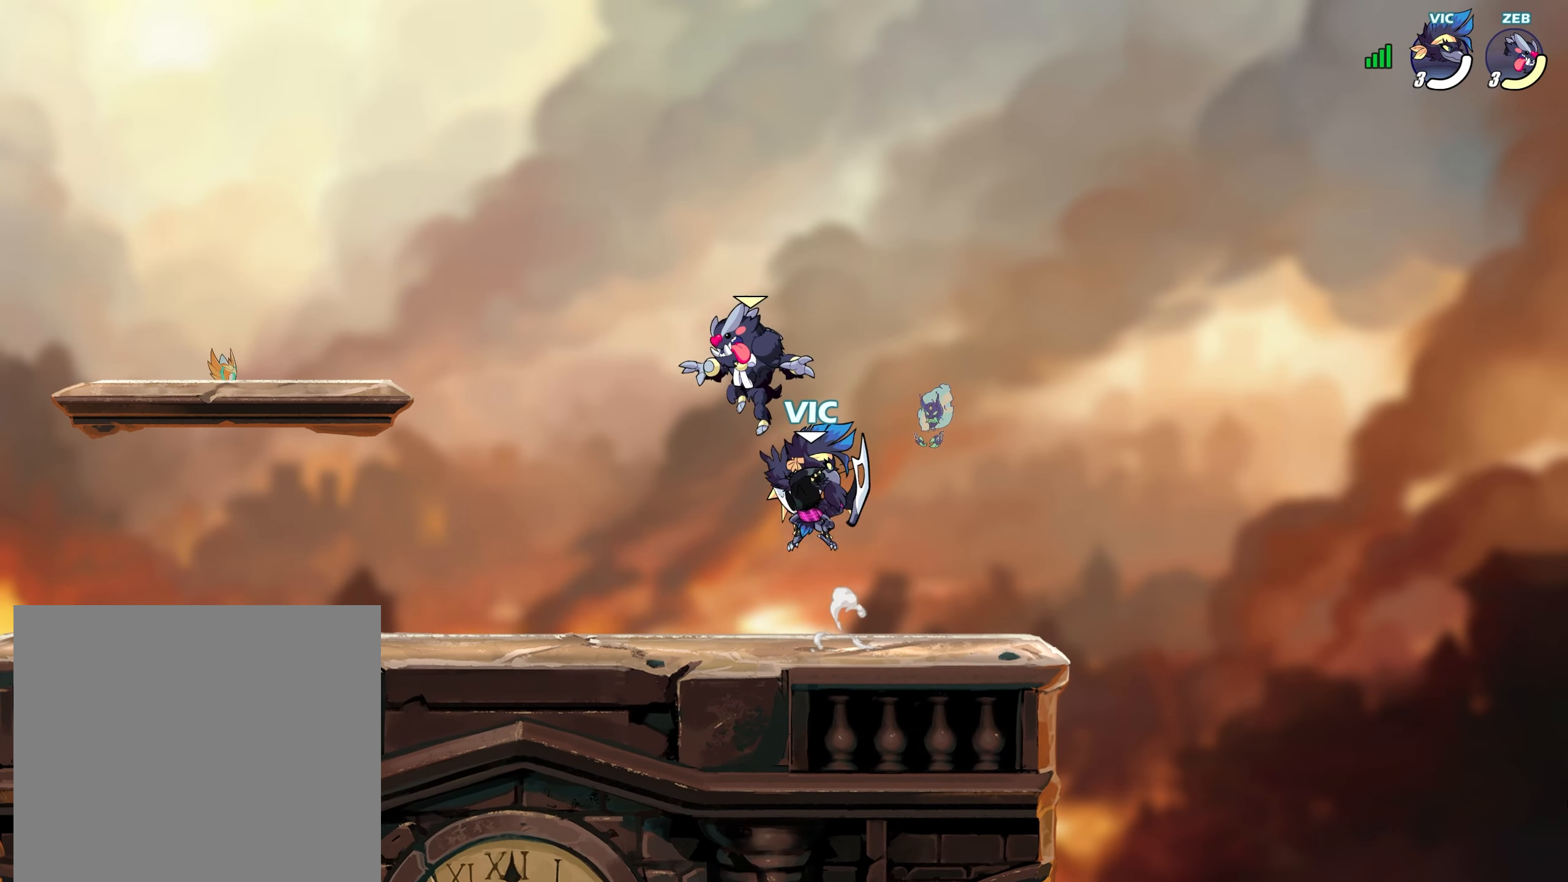
{"buttons": [], "left_stick": "center", "right_stick": "center", "events": [[33, "CROSS", "down"], [33, "SQUARE", "up"], [67, "CROSS", "up"], [433, "left_stick", "center"]]}
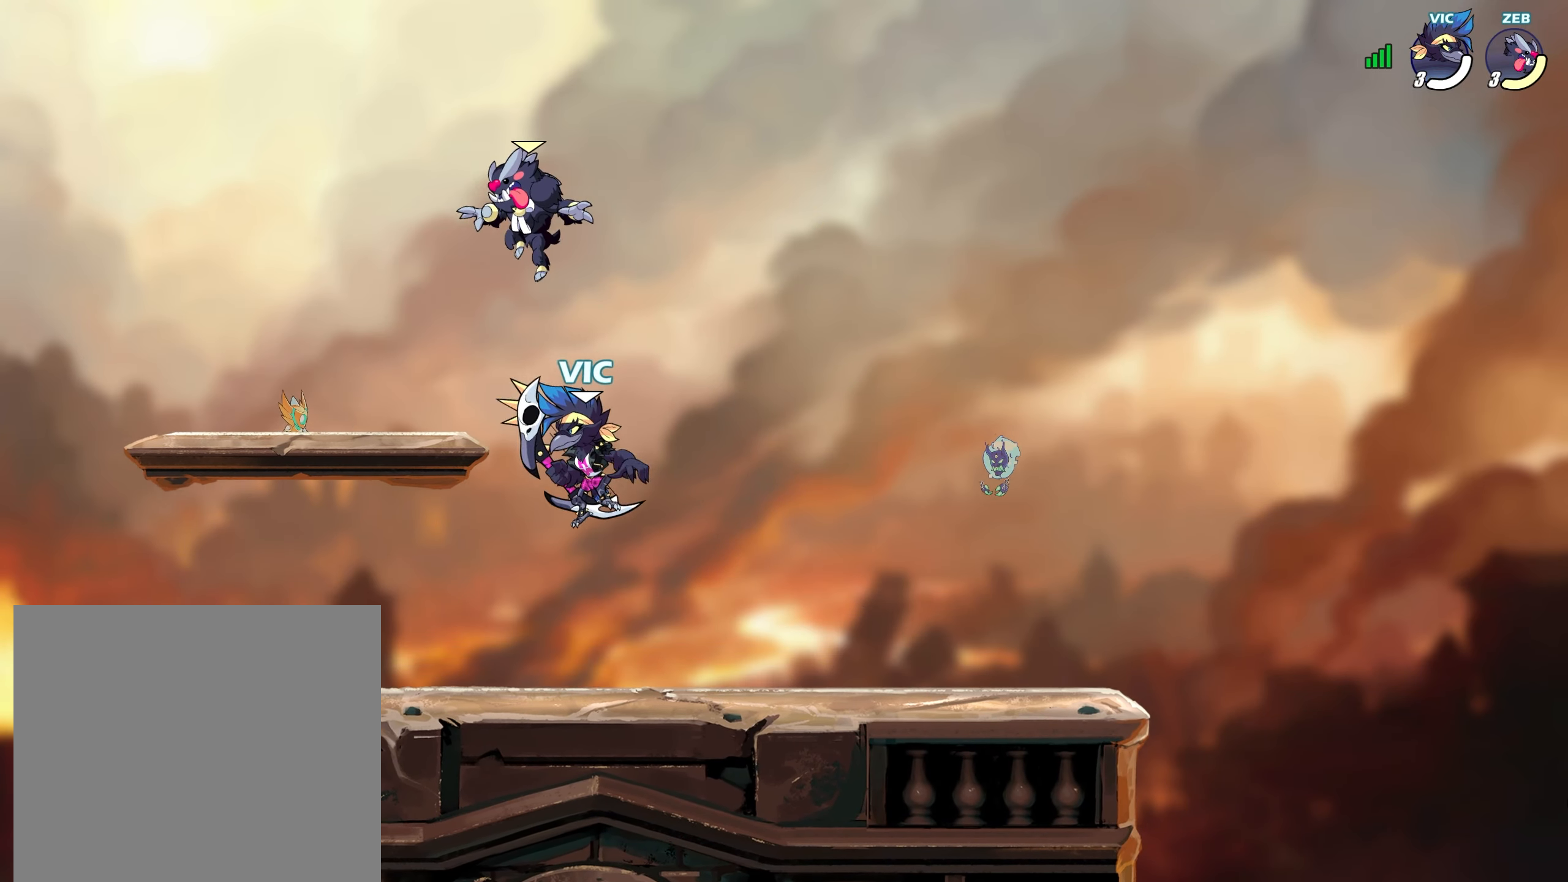
{"buttons": [], "left_stick": "right", "right_stick": "center", "events": [[17, "SQUARE", "down"], [17, "left_stick", "up"], [100, "SQUARE", "up"], [133, "left_stick", "up-left"], [167, "SQUARE", "down"], [200, "SQUARE", "up"], [400, "left_stick", "center"], [483, "left_stick", "right"]]}
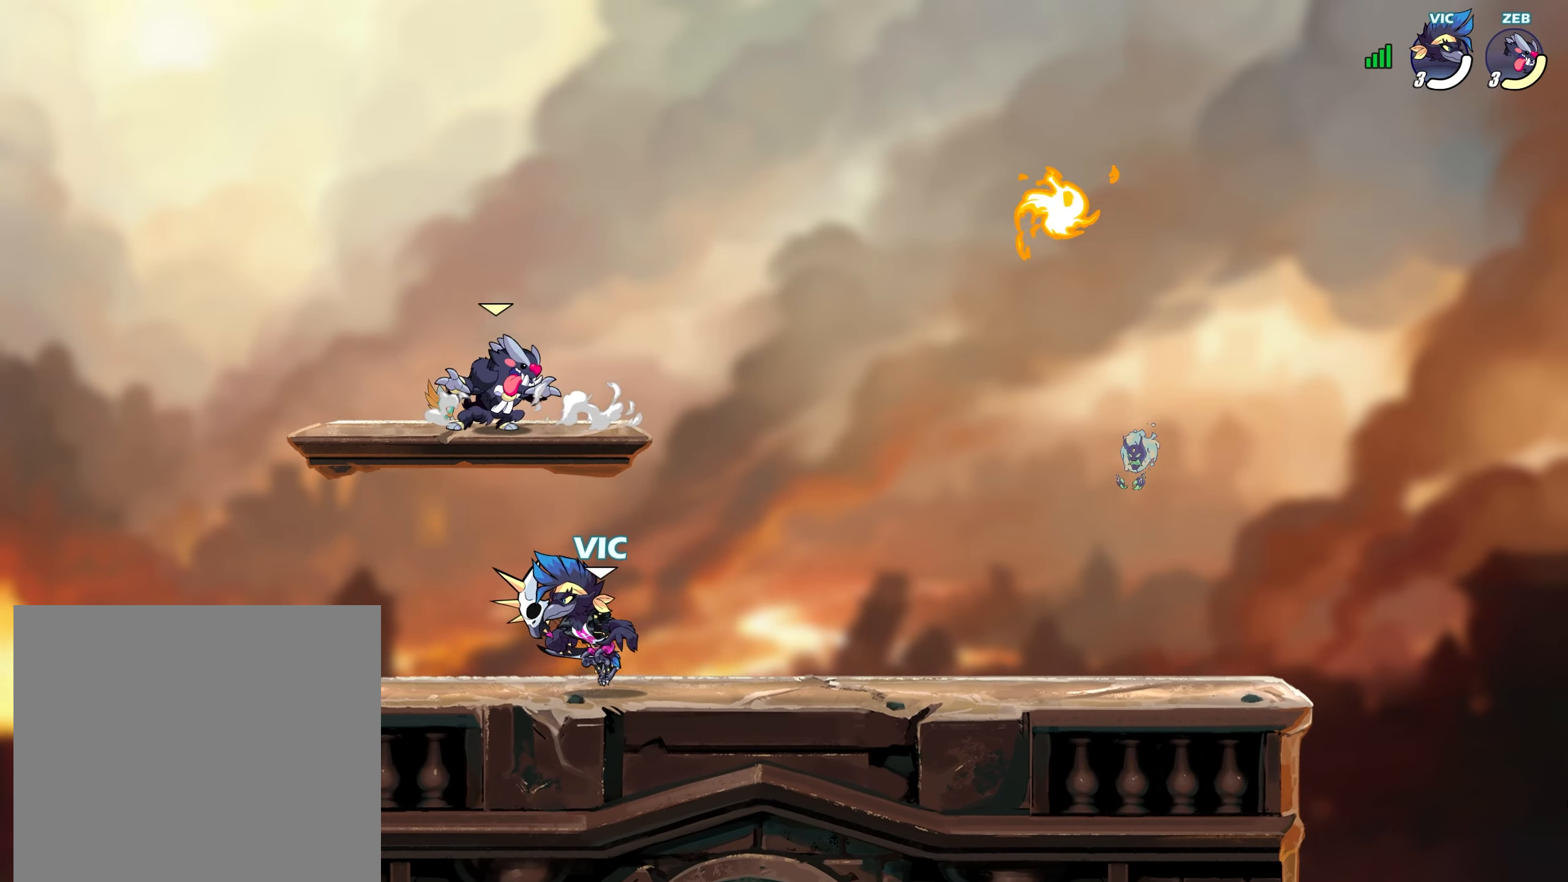
{"buttons": ["L2"], "left_stick": "center", "right_stick": "center", "events": [[217, "L2", "down"], [250, "CROSS", "down"], [300, "L2", "up"], [333, "CROSS", "up"], [333, "left_stick", "center"], [483, "L2", "down"]]}
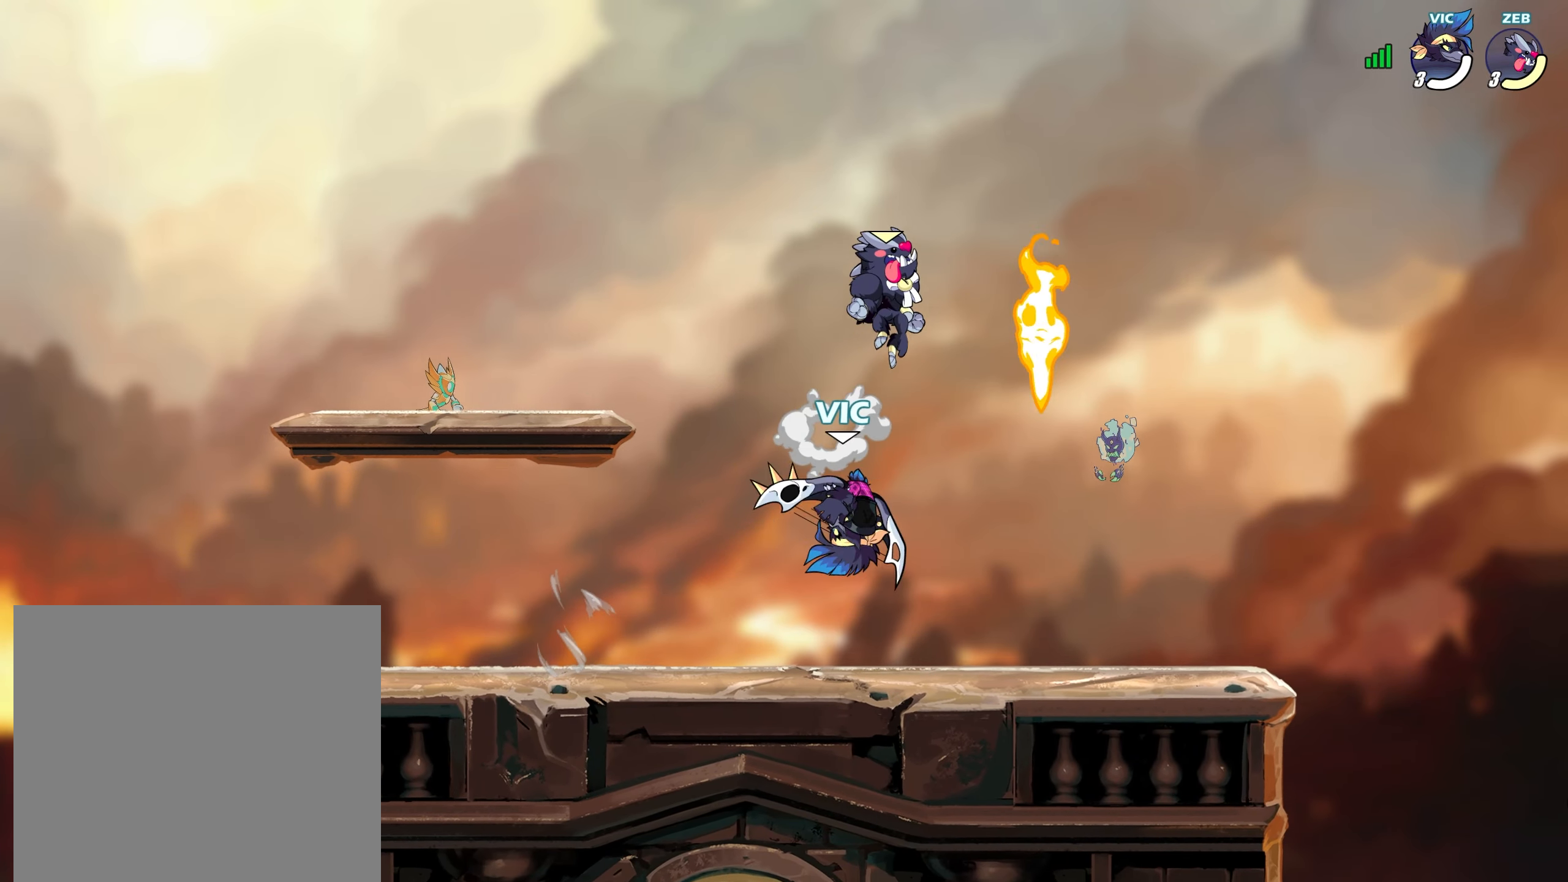
{"buttons": [], "left_stick": "center", "right_stick": "center", "events": [[67, "SQUARE", "down"], [83, "L2", "up"], [167, "SQUARE", "up"], [183, "left_stick", "up"], [283, "SQUARE", "down"], [333, "CROSS", "down"], [350, "SQUARE", "up"], [367, "CROSS", "up"], [417, "left_stick", "center"]]}
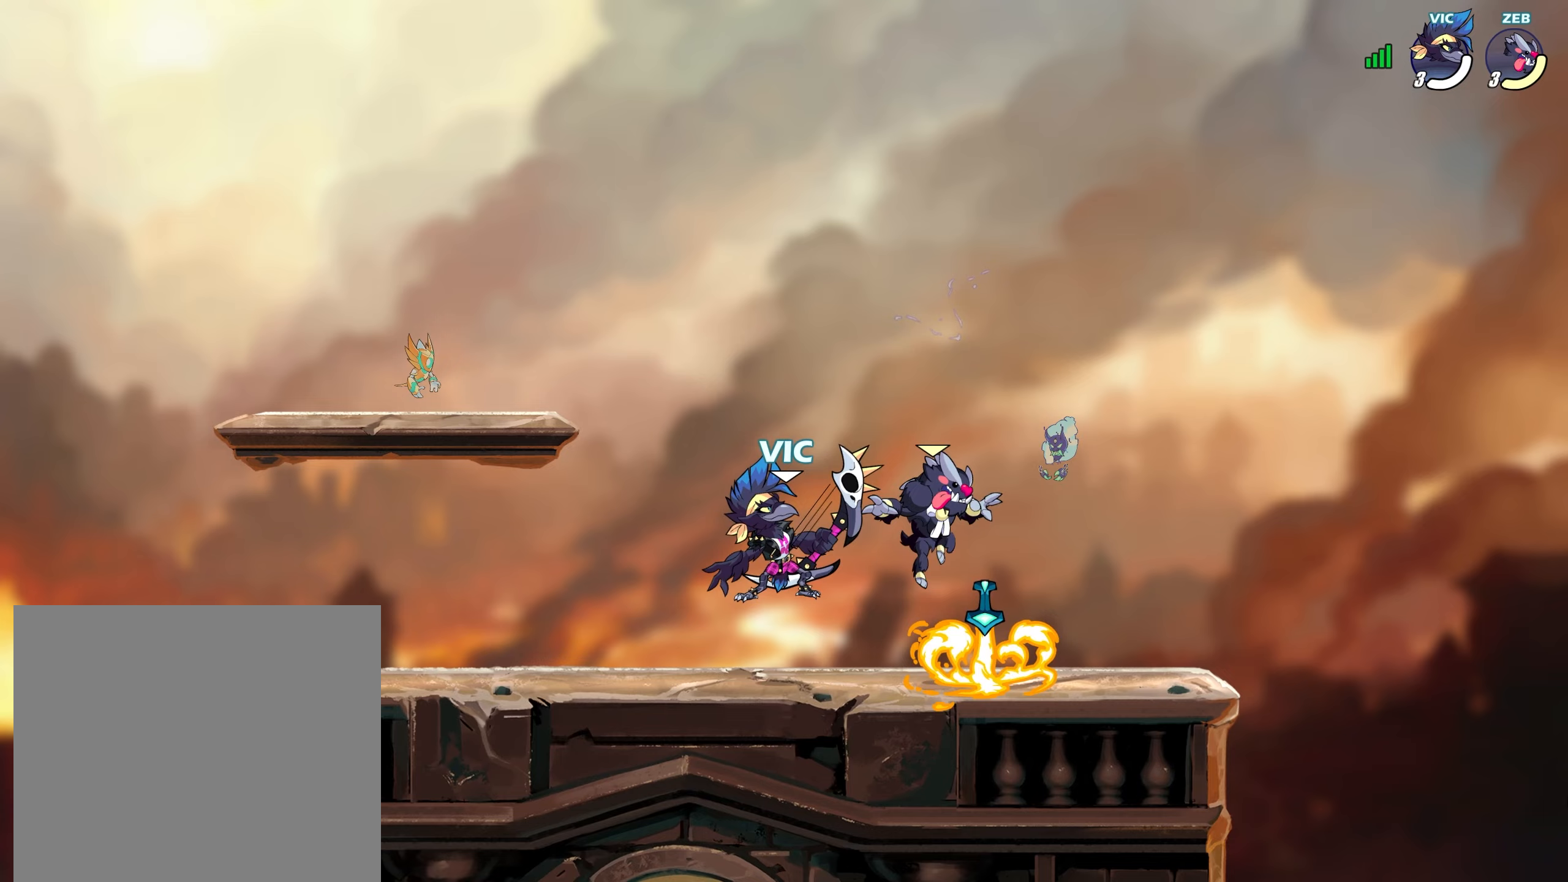
{"buttons": ["L2"], "left_stick": "right", "right_stick": "center", "events": [[33, "left_stick", "down-left"], [200, "left_stick", "left"], [233, "L2", "down"], [267, "CROSS", "down"], [333, "L2", "up"], [350, "left_stick", "down"], [367, "CROSS", "up"], [450, "L2", "down"], [450, "left_stick", "right"]]}
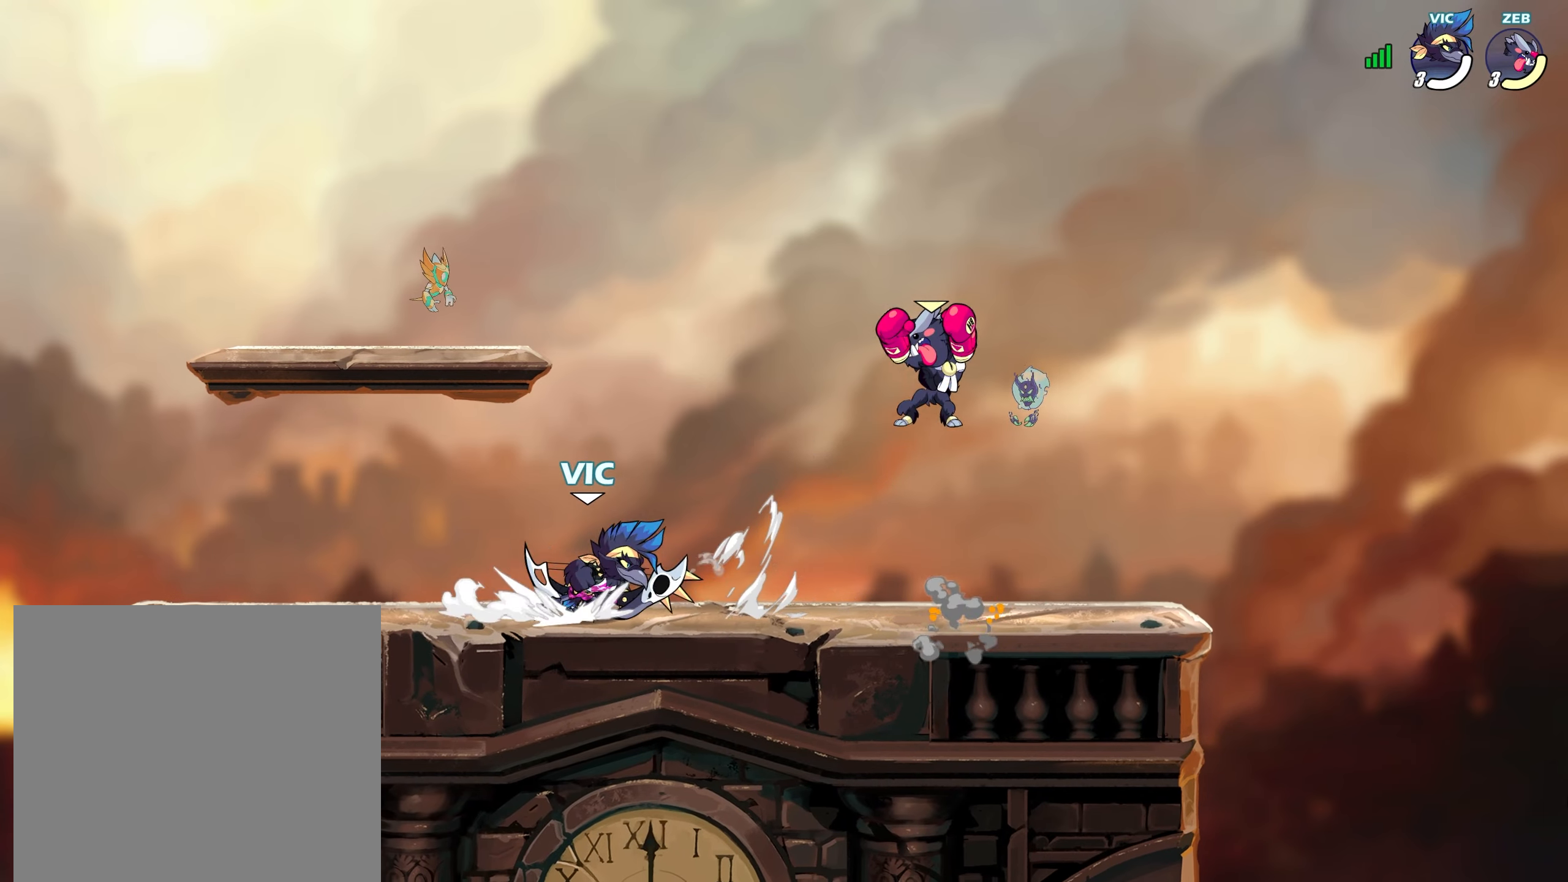
{"buttons": [], "left_stick": "down-left", "right_stick": "center", "events": [[33, "L2", "up"], [33, "SQUARE", "down"], [83, "left_stick", "up"], [117, "SQUARE", "up"], [183, "SQUARE", "down"], [217, "left_stick", "center"], [233, "SQUARE", "up"], [417, "left_stick", "down-left"]]}
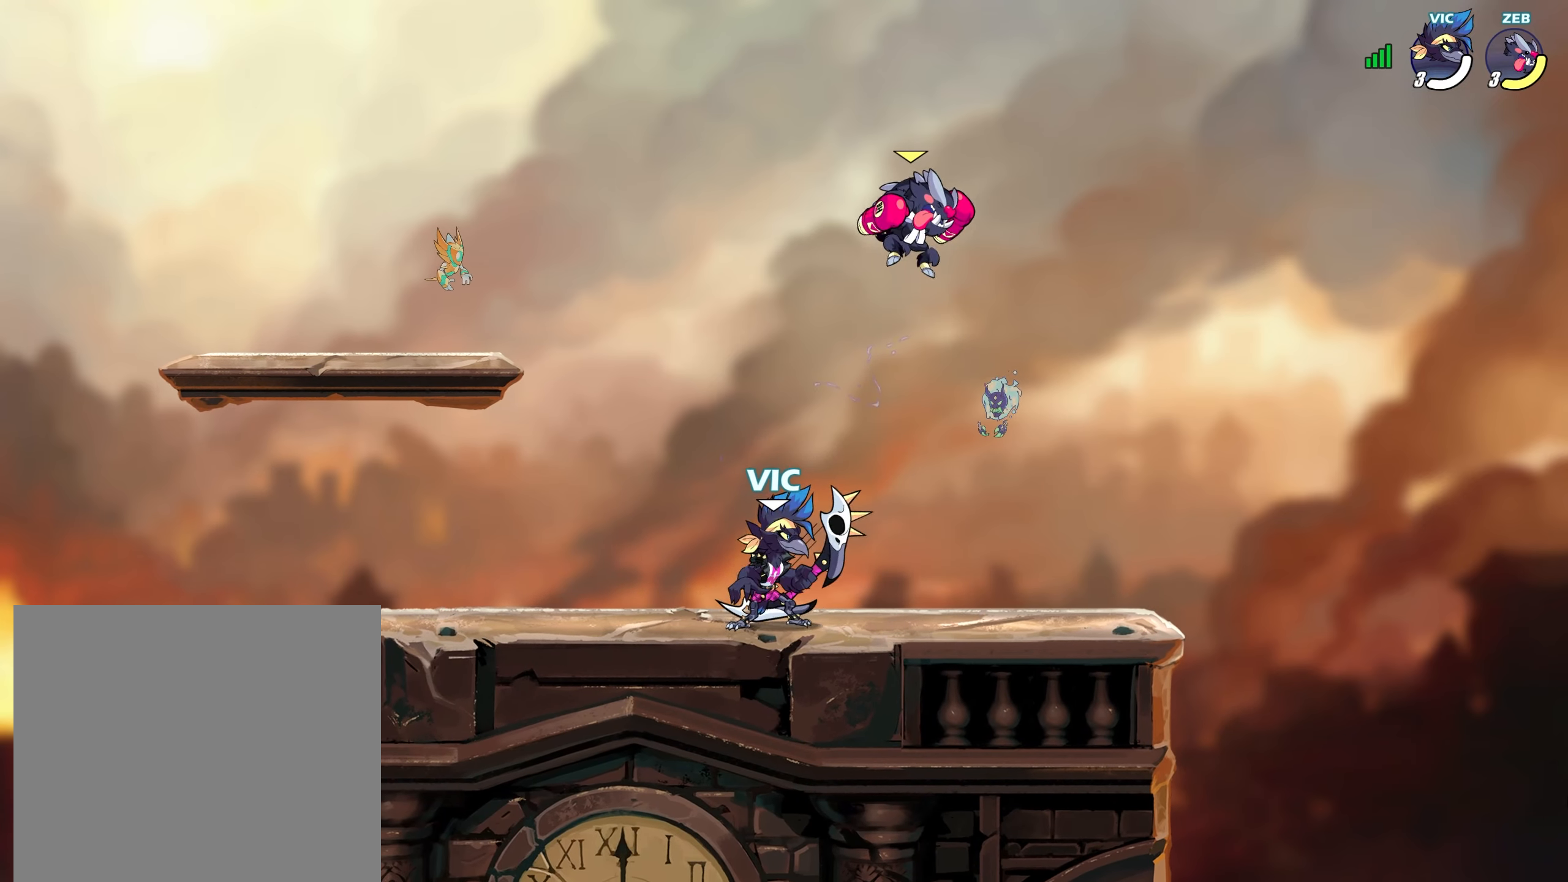
{"buttons": ["L2"], "left_stick": "up-left", "right_stick": "center", "events": [[33, "left_stick", "right"], [100, "left_stick", "down-left"], [217, "left_stick", "right"], [267, "L2", "down"], [350, "L2", "up"], [367, "left_stick", "left"], [400, "L2", "down"], [450, "left_stick", "up-left"]]}
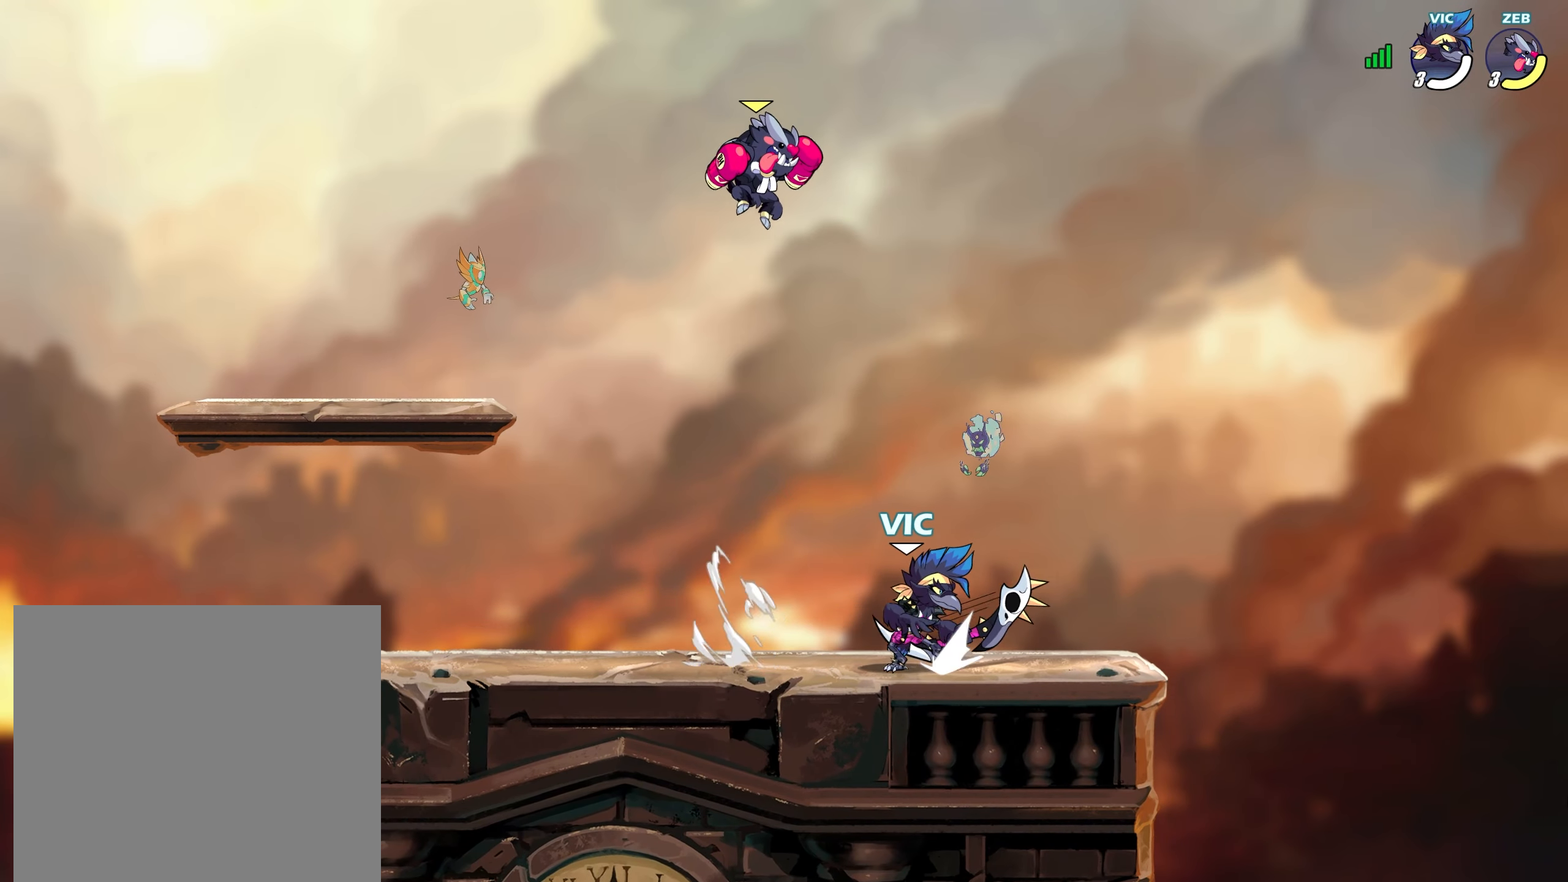
{"buttons": [], "left_stick": "center", "right_stick": "center", "events": [[33, "L2", "up"], [67, "left_stick", "center"], [167, "SQUARE", "down"], [233, "SQUARE", "up"], [317, "SQUARE", "down"], [367, "SQUARE", "up"]]}
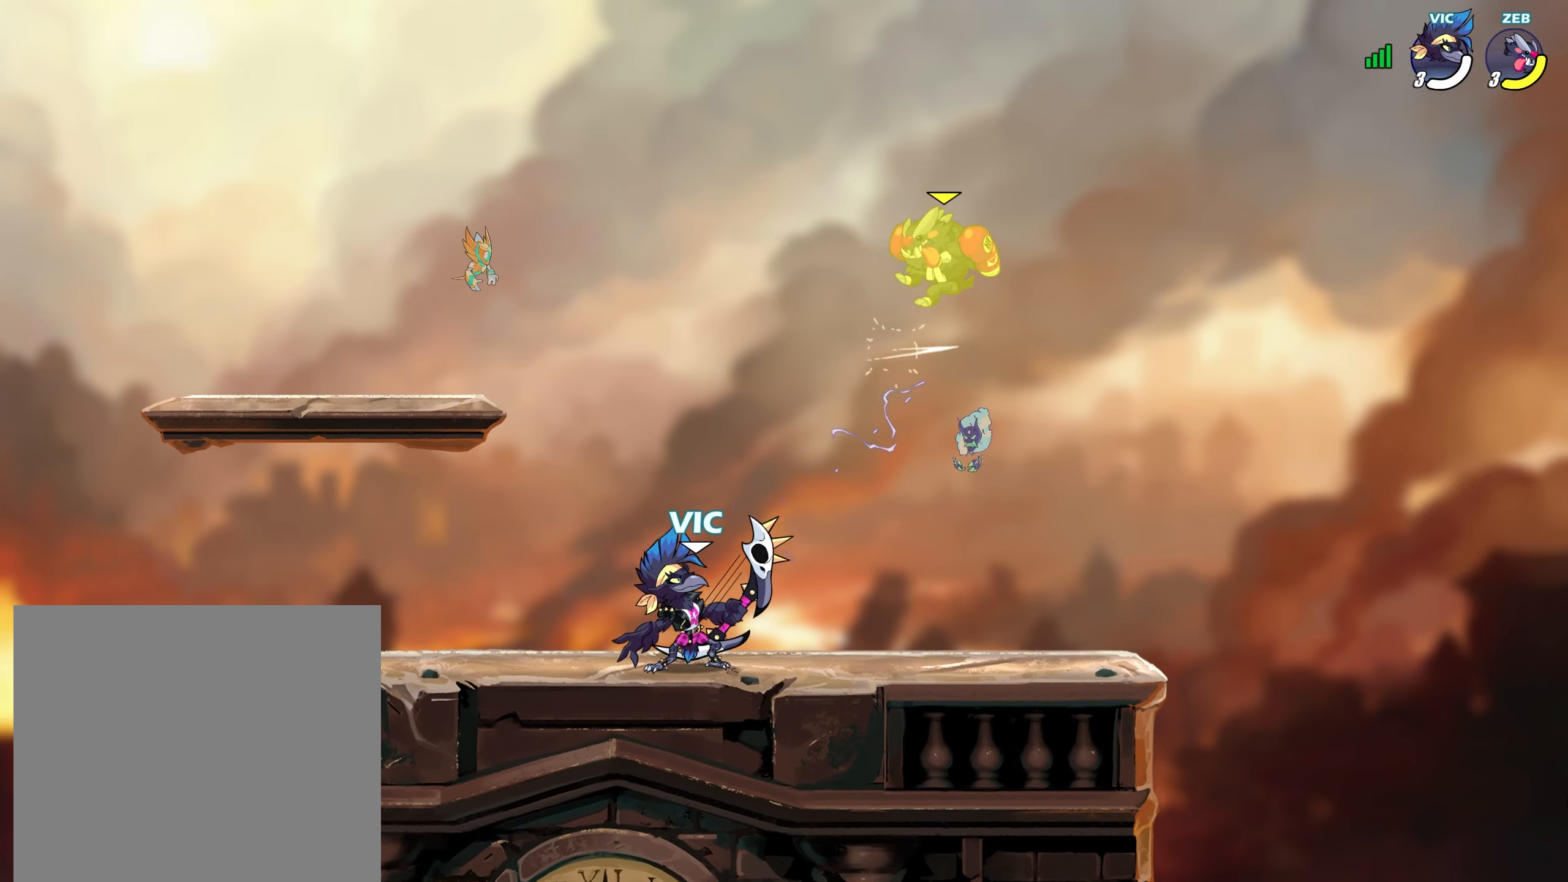
{"buttons": [], "left_stick": "right", "right_stick": "center", "events": [[33, "left_stick", "down-left"], [150, "left_stick", "up-right"], [250, "left_stick", "down-left"], [350, "left_stick", "right"], [417, "L2", "down"], [500, "L2", "up"]]}
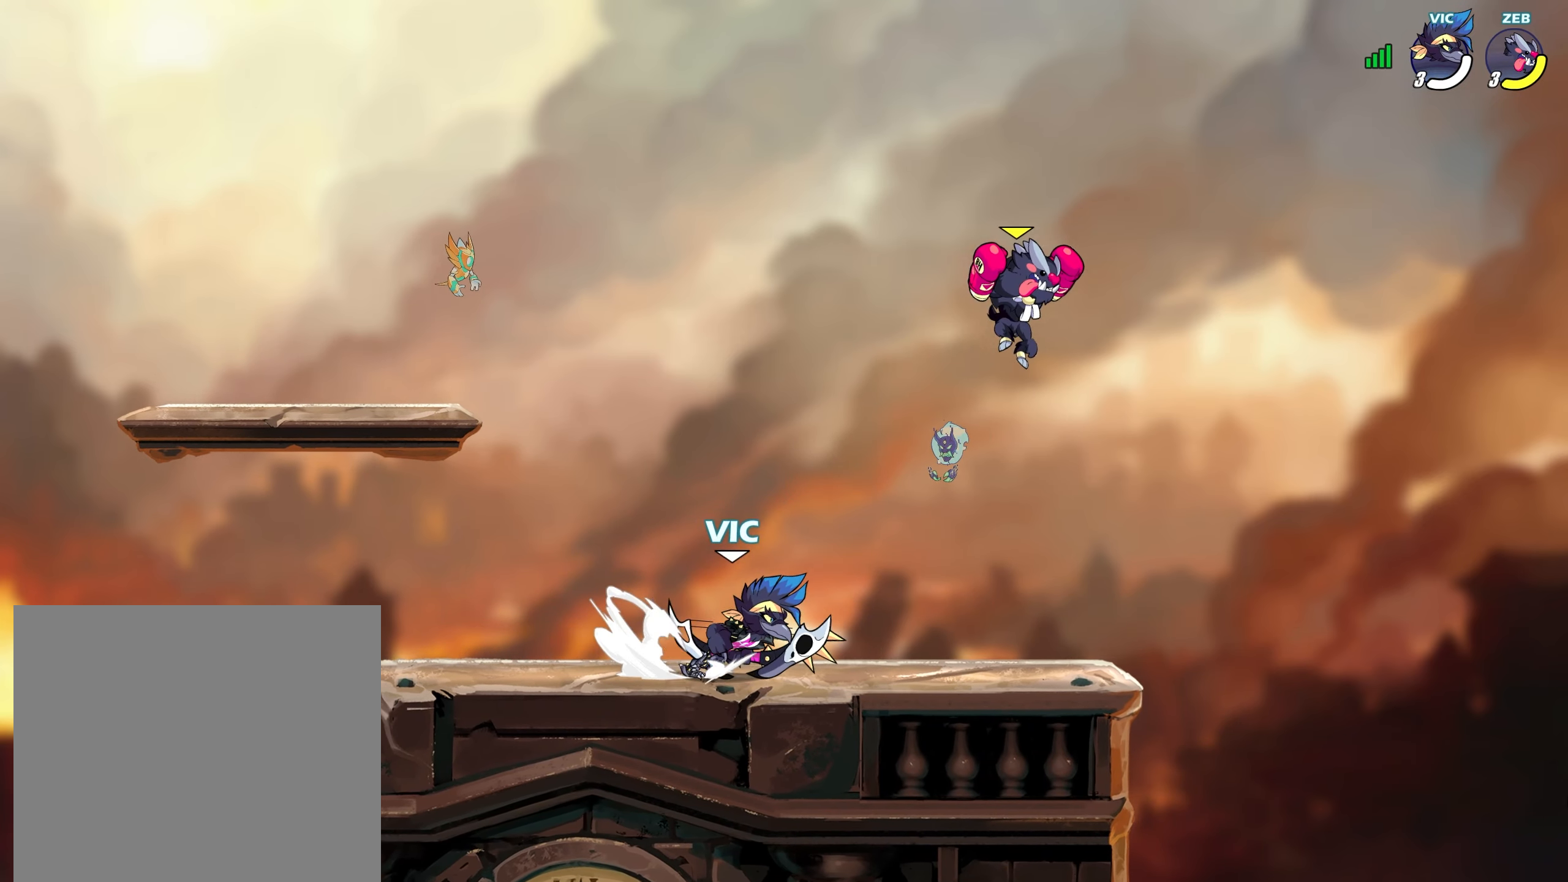
{"buttons": [], "left_stick": "center", "right_stick": "center", "events": [[33, "left_stick", "center"], [117, "SQUARE", "down"], [183, "SQUARE", "up"], [267, "SQUARE", "down"], [317, "SQUARE", "up"]]}
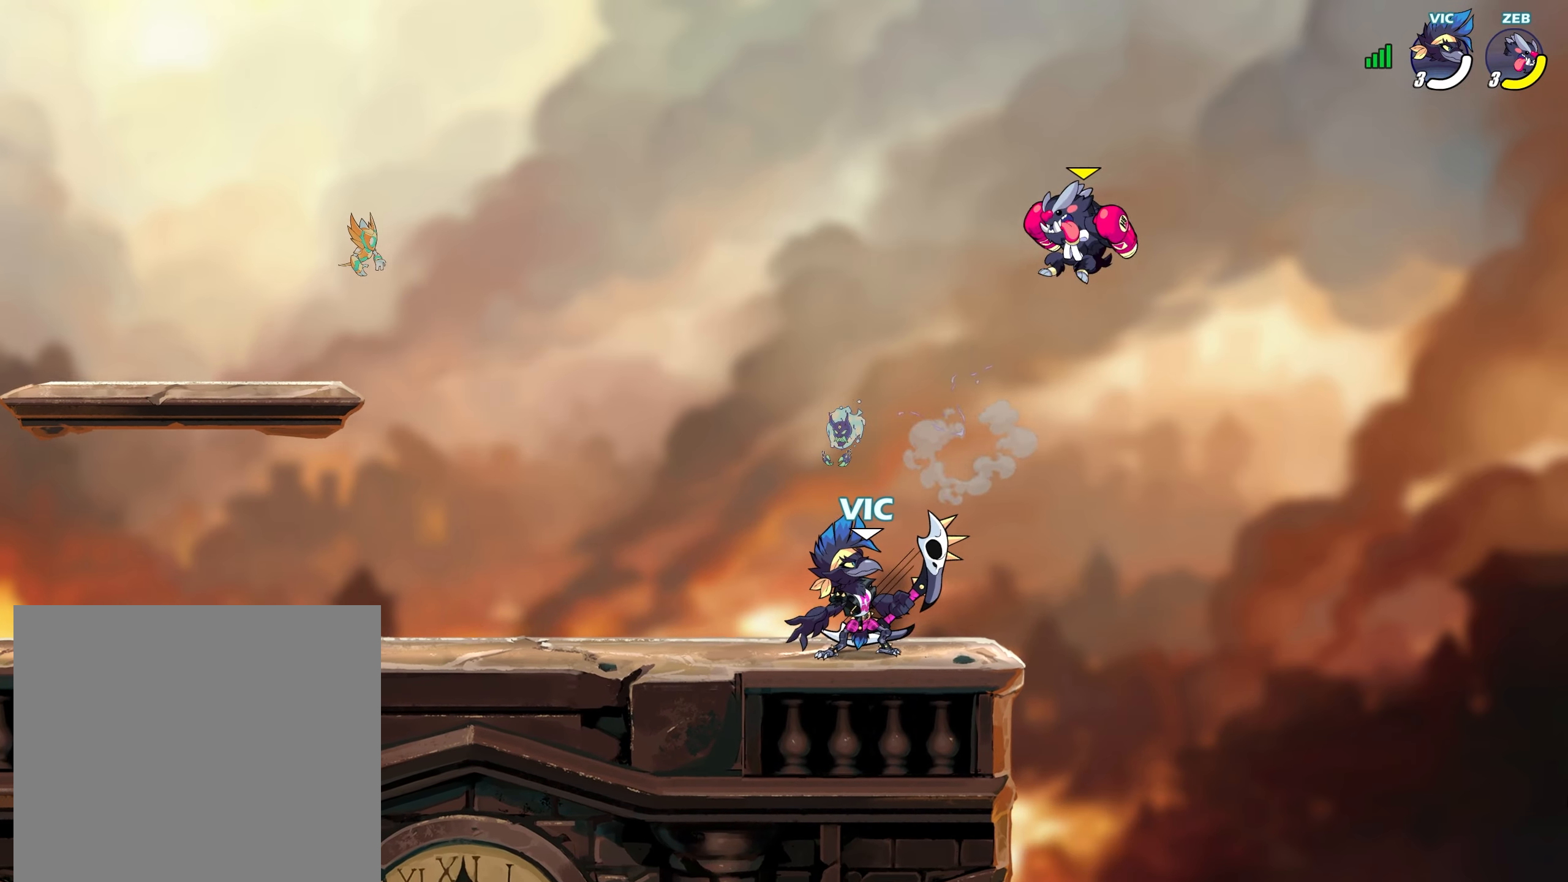
{"buttons": [], "left_stick": "down-left", "right_stick": "center", "events": [[17, "left_stick", "down-left"], [150, "left_stick", "up-right"], [233, "left_stick", "down-left"], [383, "L2", "down"], [433, "CROSS", "down"], [483, "CROSS", "up"], [483, "L2", "up"]]}
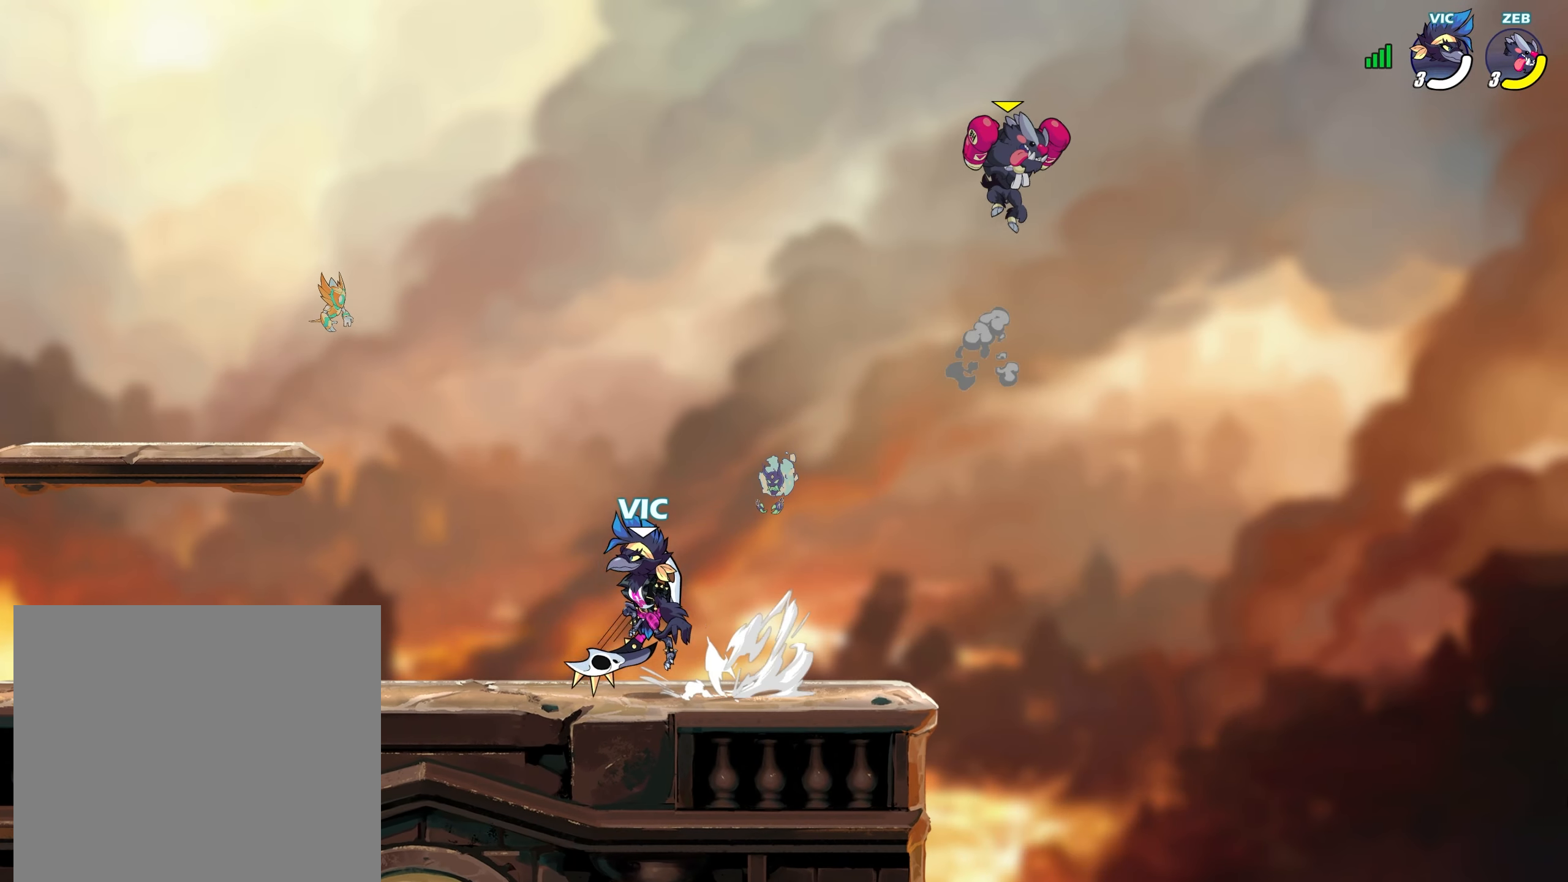
{"buttons": [], "left_stick": "center", "right_stick": "center", "events": [[33, "left_stick", "right"], [100, "L2", "down"], [150, "left_stick", "up-right"], [200, "L2", "up"], [250, "SQUARE", "down"], [350, "SQUARE", "up"], [400, "SQUARE", "down"], [433, "left_stick", "center"], [467, "SQUARE", "up"]]}
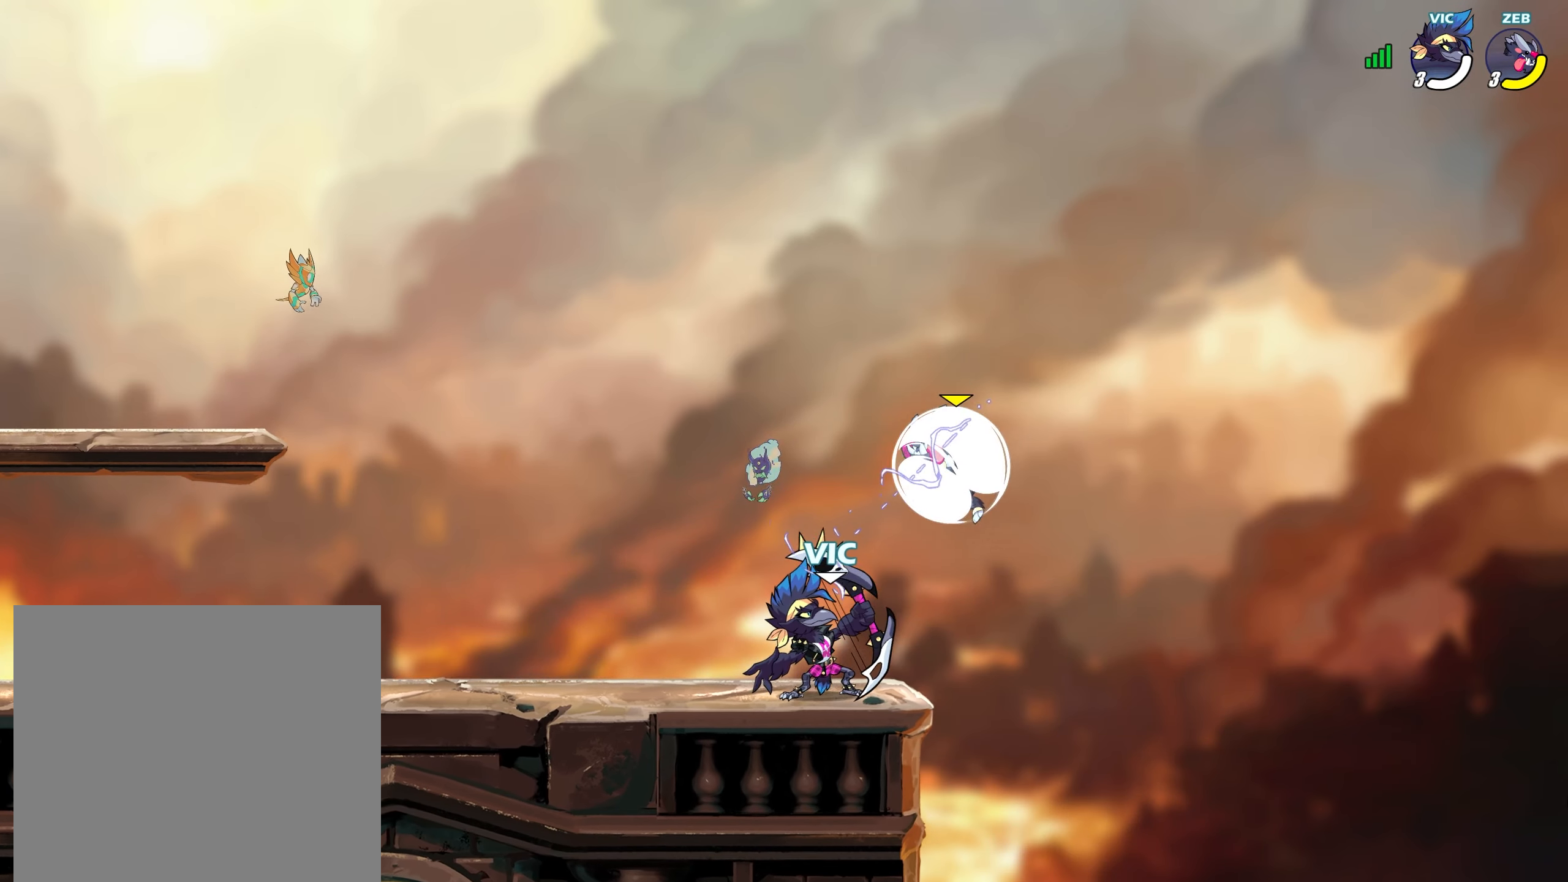
{"buttons": ["CROSS"], "left_stick": "down-left", "right_stick": "center", "events": [[183, "left_stick", "down-left"], [233, "left_stick", "left"], [383, "L2", "down"], [483, "CROSS", "down"], [483, "left_stick", "down-left"], [500, "L2", "up"]]}
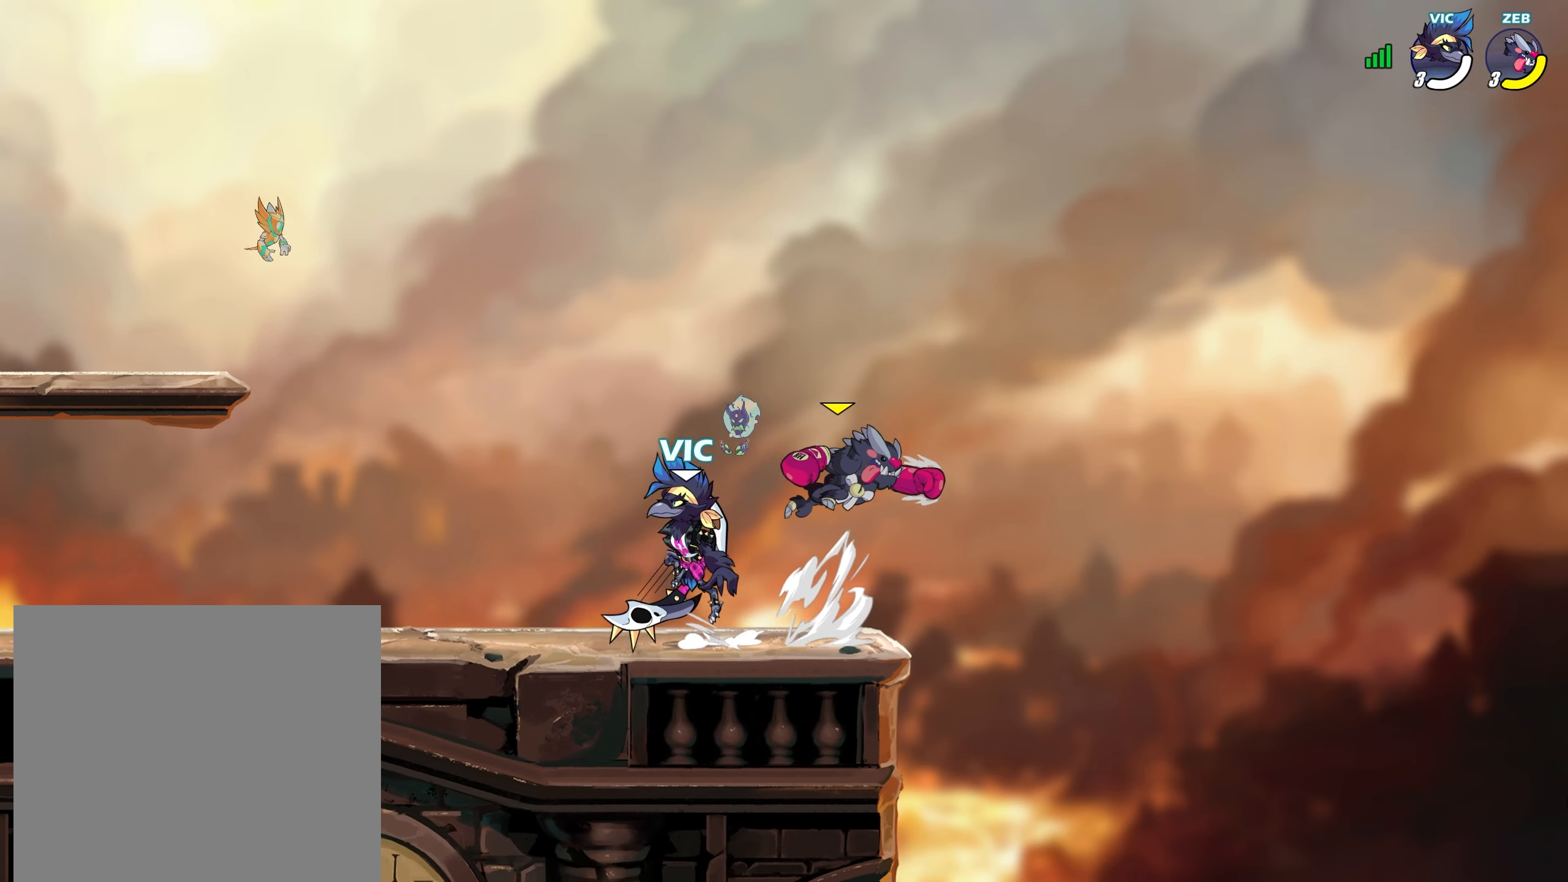
{"buttons": [], "left_stick": "right", "right_stick": "center", "events": [[33, "CROSS", "up"], [33, "left_stick", "down"], [117, "left_stick", "right"], [183, "L2", "down"], [250, "SQUARE", "down"], [283, "L2", "up"], [317, "SQUARE", "up"], [400, "SQUARE", "down"], [467, "SQUARE", "up"]]}